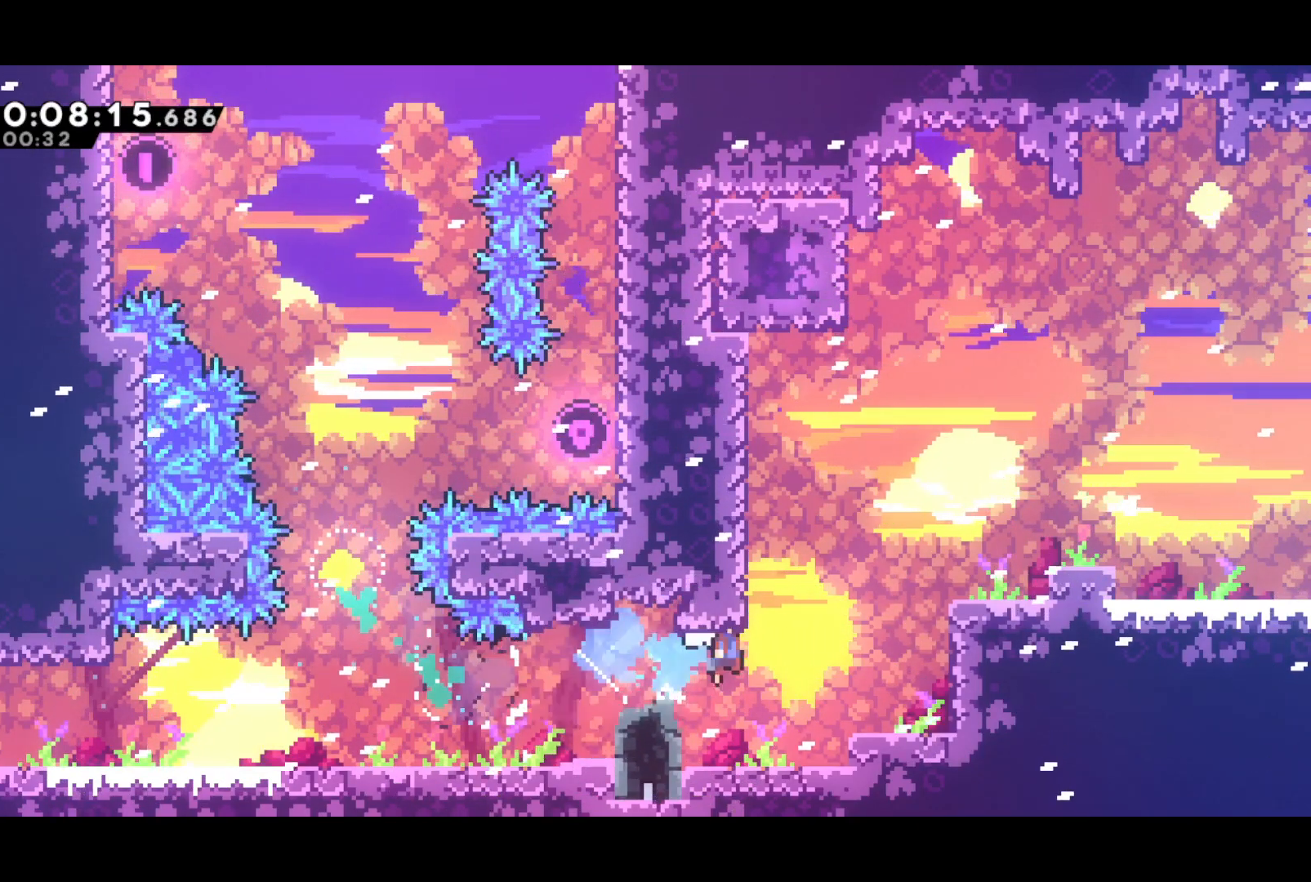
Gameplay with a controller (PlayStation layout); each line is a JSON object with the inputs held at the frame after it. "events" lists button and stick changes between this image and that frame as [ms after this image, input, new state], when the widget could be followed in between. Not read: right_stick.
{"buttons": ["DPAD_UP", "DPAD_RIGHT"], "left_stick": "center", "events": [[17, "SQUARE", "down"], [83, "SQUARE", "up"], [100, "CROSS", "up"], [133, "R2", "down"], [183, "CROSS", "down"], [317, "CROSS", "up"], [317, "R2", "up"]]}
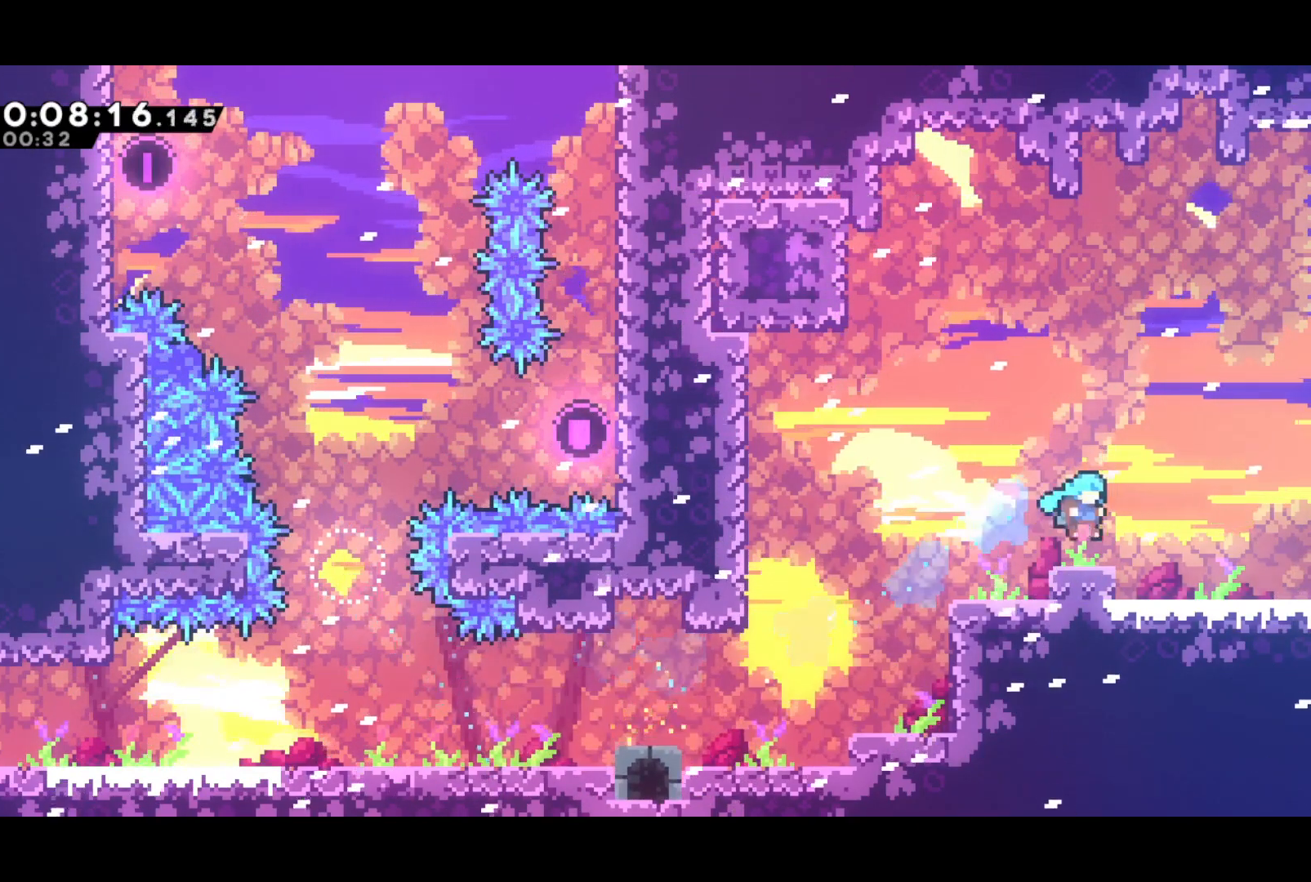
{"buttons": ["CROSS", "SQUARE", "DPAD_DOWN", "DPAD_RIGHT"], "left_stick": "center", "events": [[33, "DPAD_UP", "up"], [450, "DPAD_DOWN", "down"], [450, "SQUARE", "down"], [500, "CROSS", "down"]]}
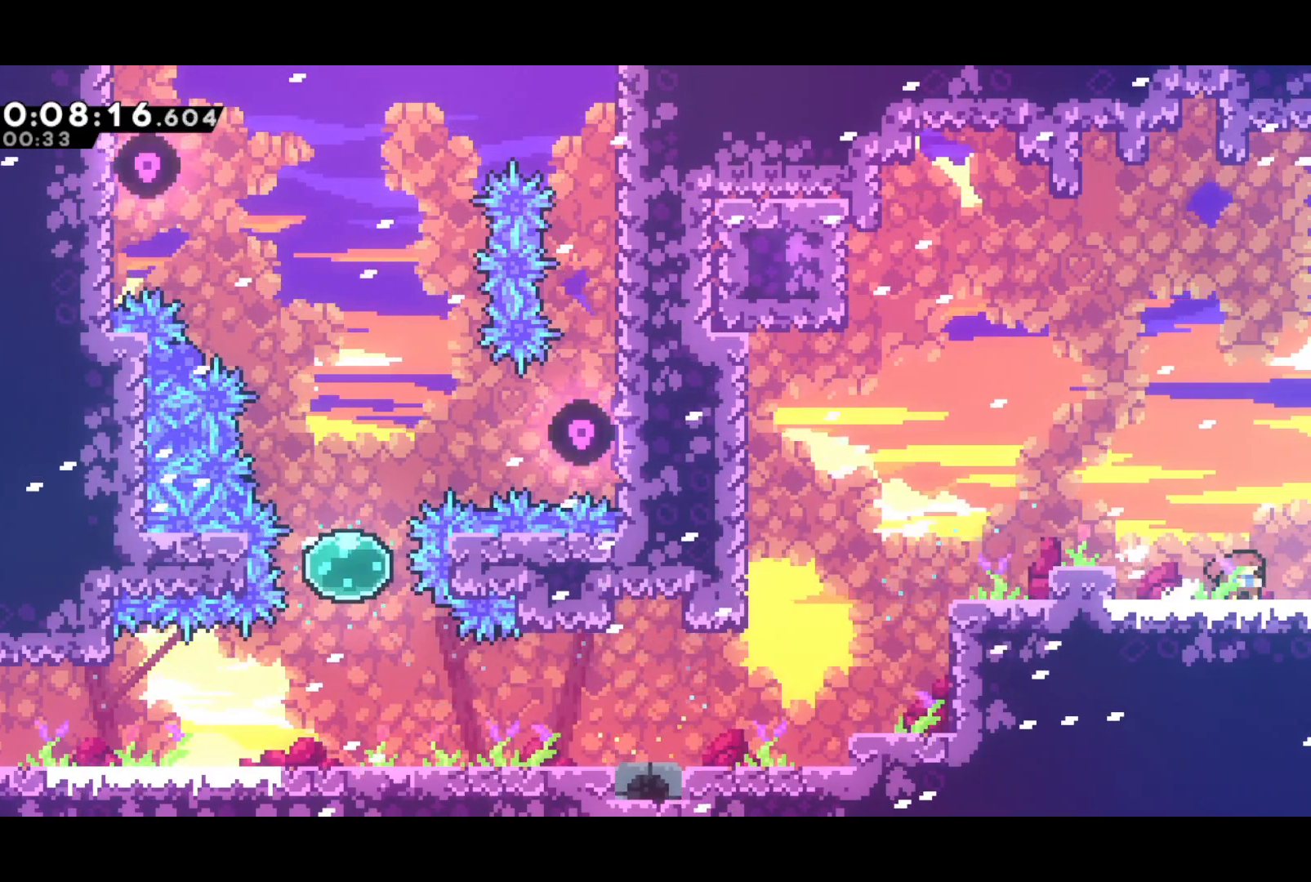
{"buttons": [], "left_stick": "center", "events": [[33, "SQUARE", "up"], [50, "CROSS", "up"], [50, "DPAD_DOWN", "up"], [350, "DPAD_RIGHT", "up"]]}
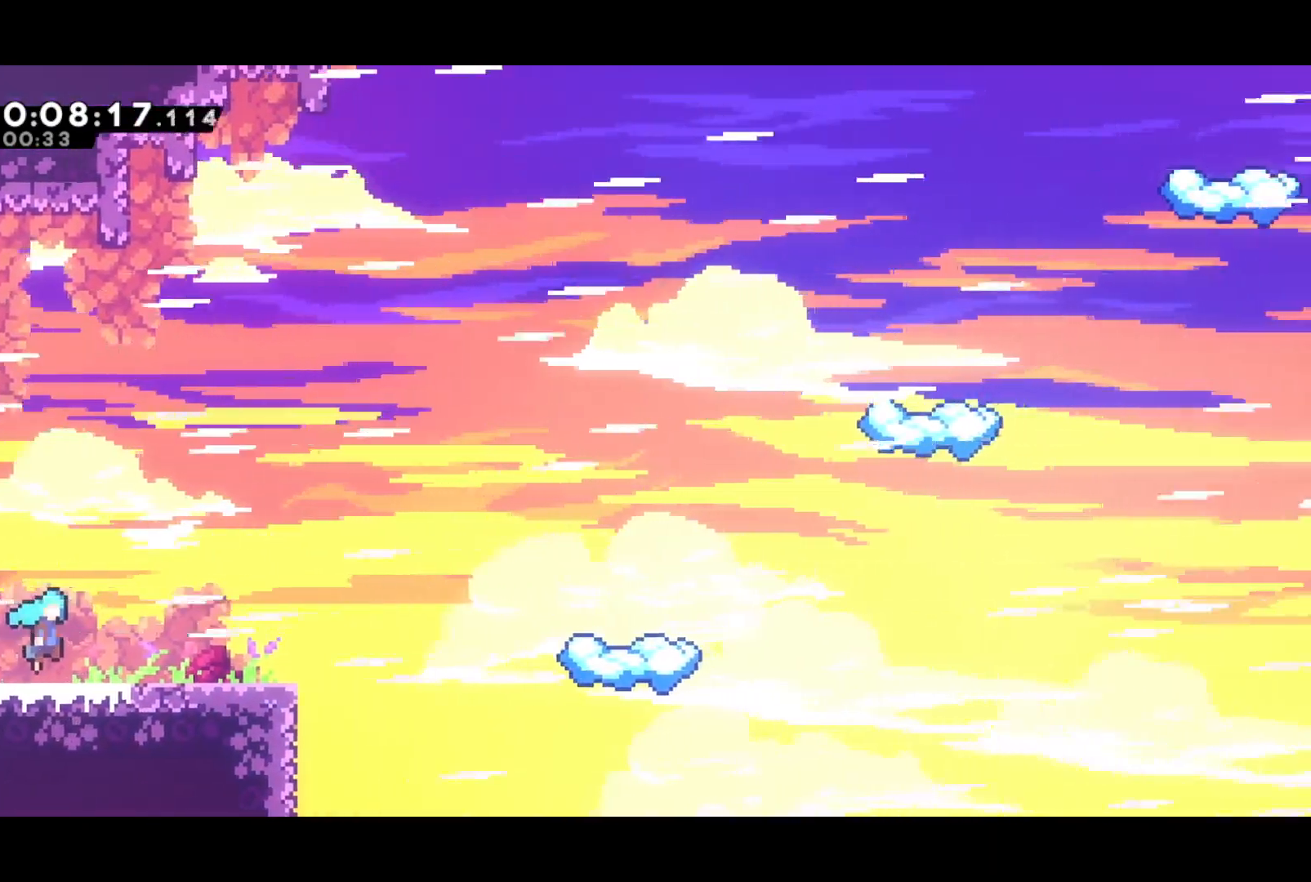
{"buttons": ["CROSS", "DPAD_RIGHT"], "left_stick": "center", "events": [[267, "DPAD_RIGHT", "down"], [417, "CROSS", "down"]]}
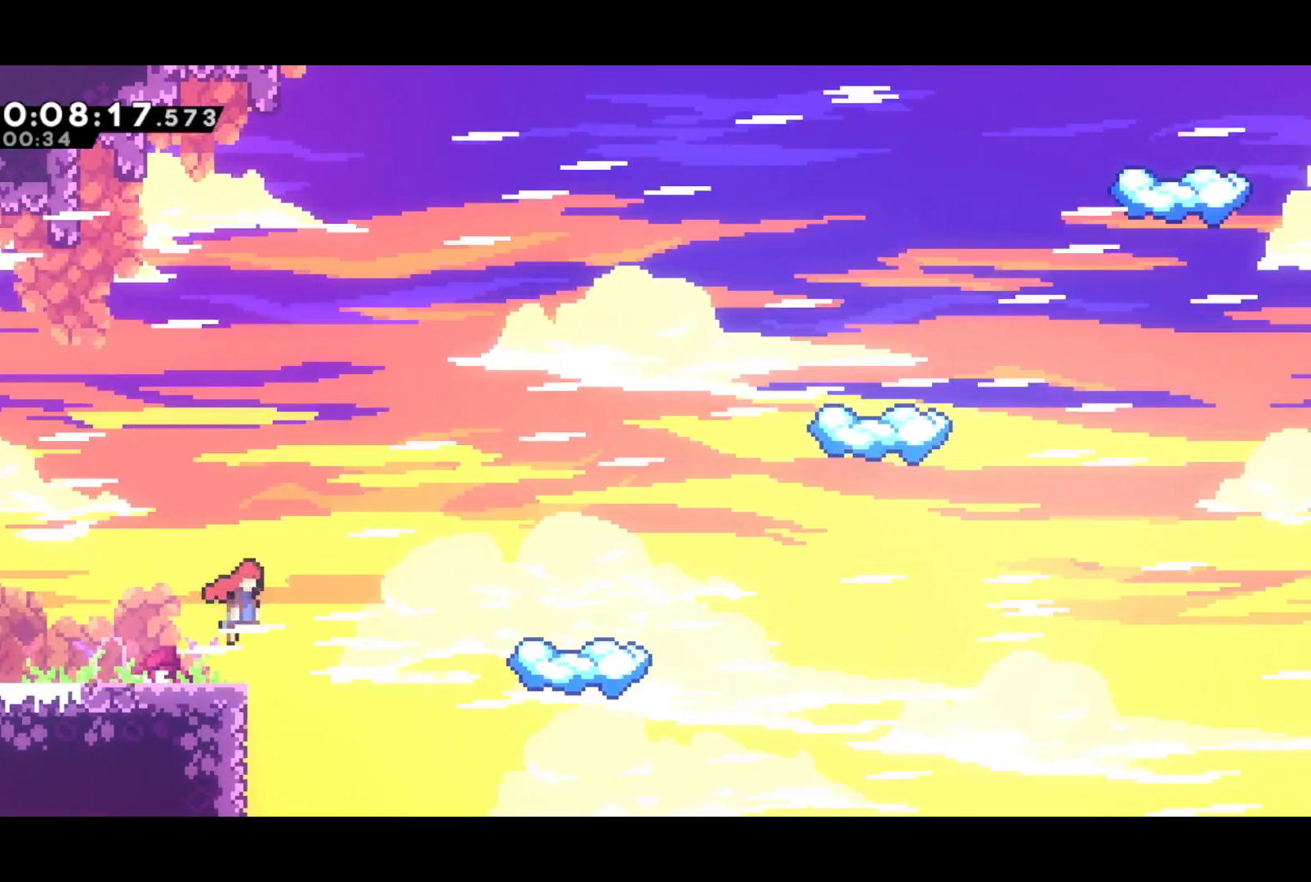
{"buttons": ["CROSS", "DPAD_UP", "DPAD_RIGHT"], "left_stick": "center", "events": [[133, "CROSS", "up"], [450, "CROSS", "down"], [450, "DPAD_UP", "down"]]}
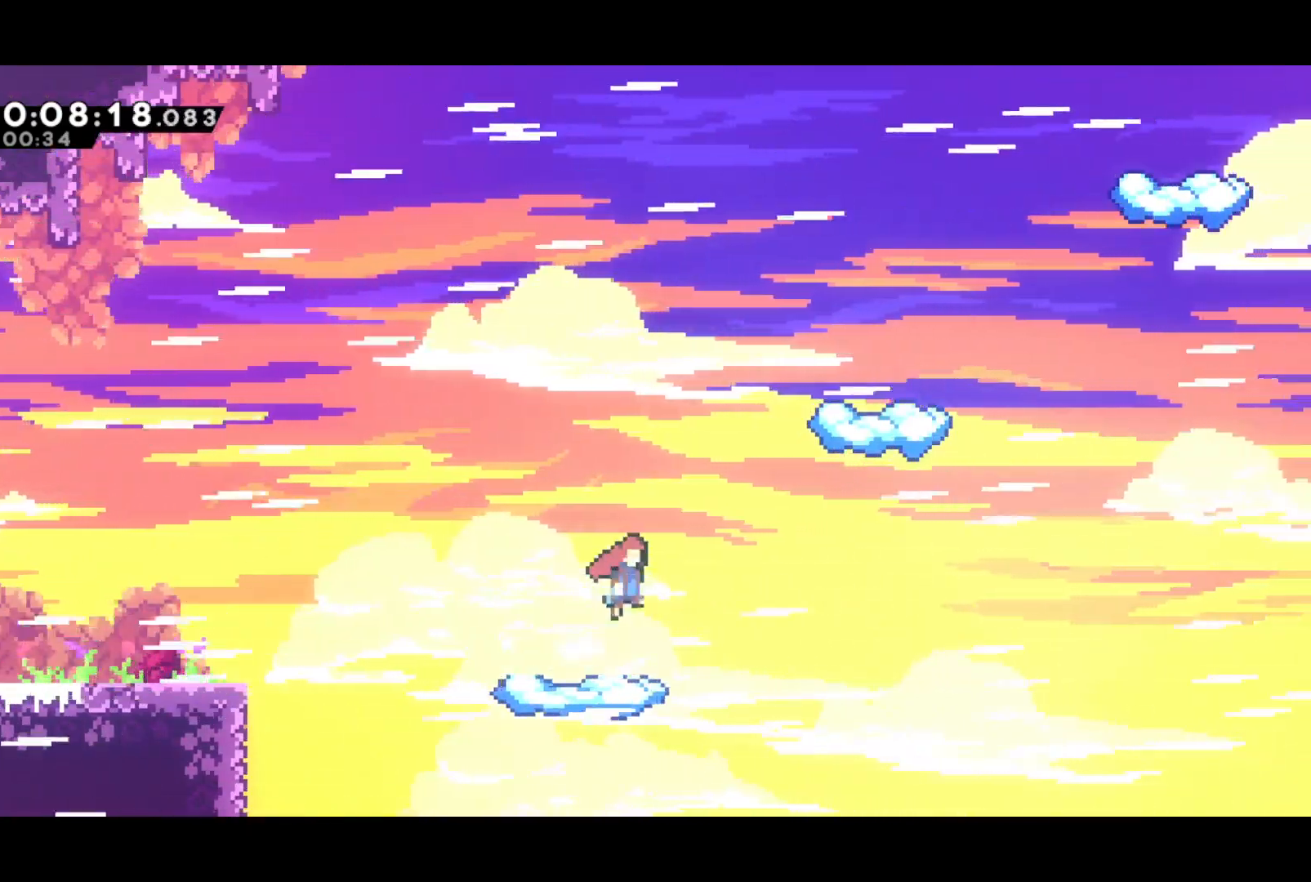
{"buttons": [], "left_stick": "center", "events": [[267, "SQUARE", "down"], [283, "CROSS", "up"], [350, "SQUARE", "up"], [433, "DPAD_RIGHT", "up"], [433, "DPAD_UP", "up"]]}
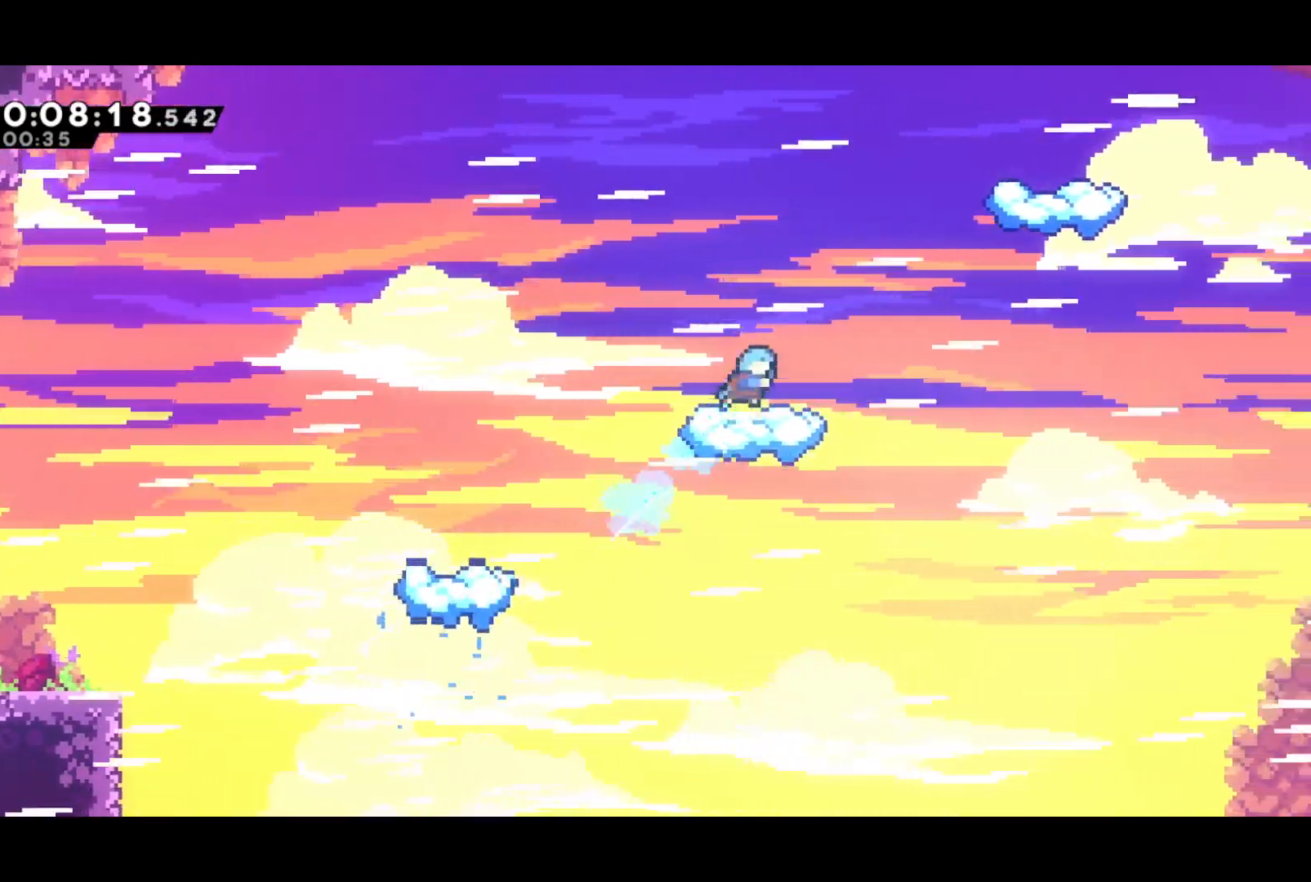
{"buttons": [], "left_stick": "center", "events": []}
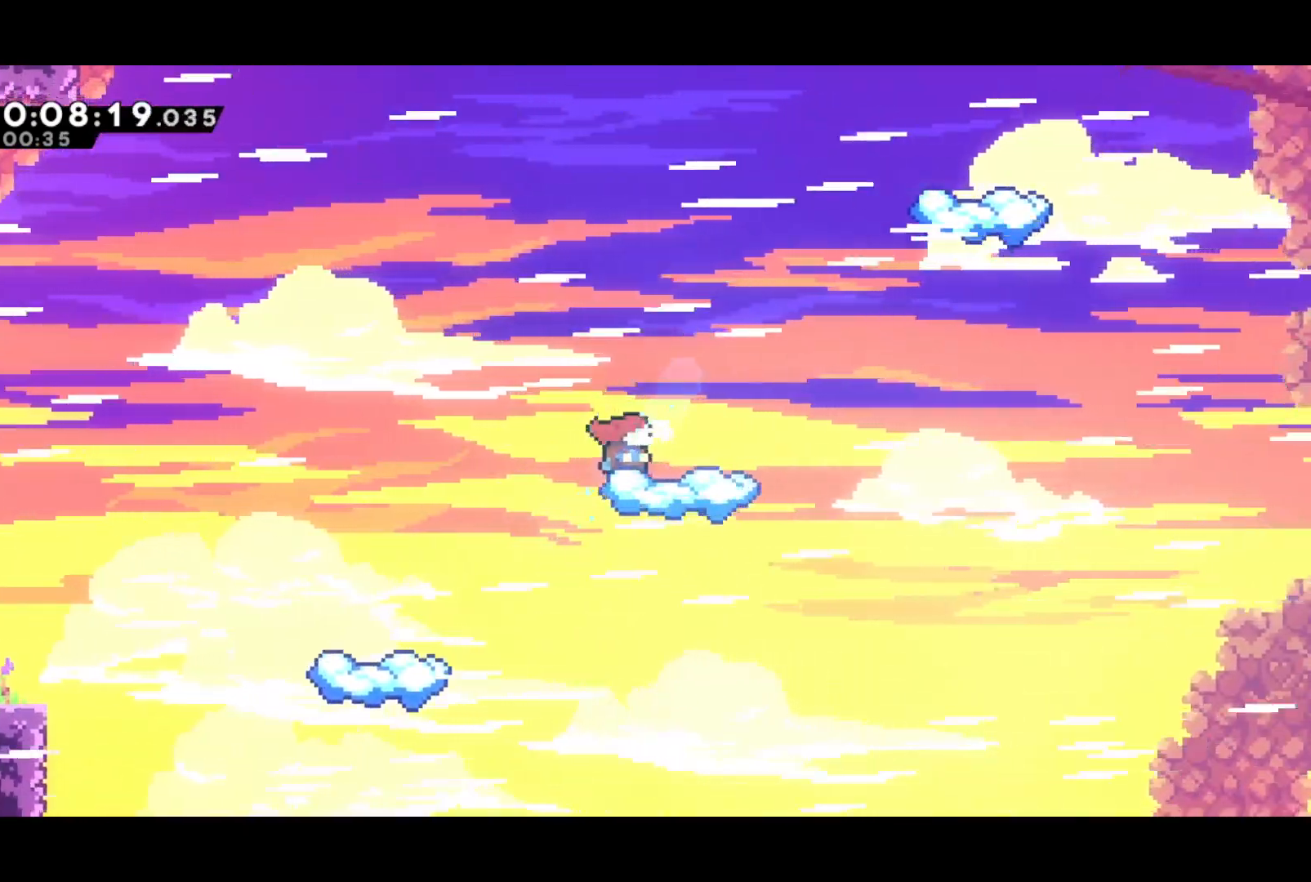
{"buttons": ["CROSS", "DPAD_UP", "DPAD_RIGHT"], "left_stick": "center", "events": [[17, "DPAD_RIGHT", "down"], [50, "SQUARE", "down"], [250, "CROSS", "down"], [283, "SQUARE", "up"], [417, "DPAD_UP", "down"]]}
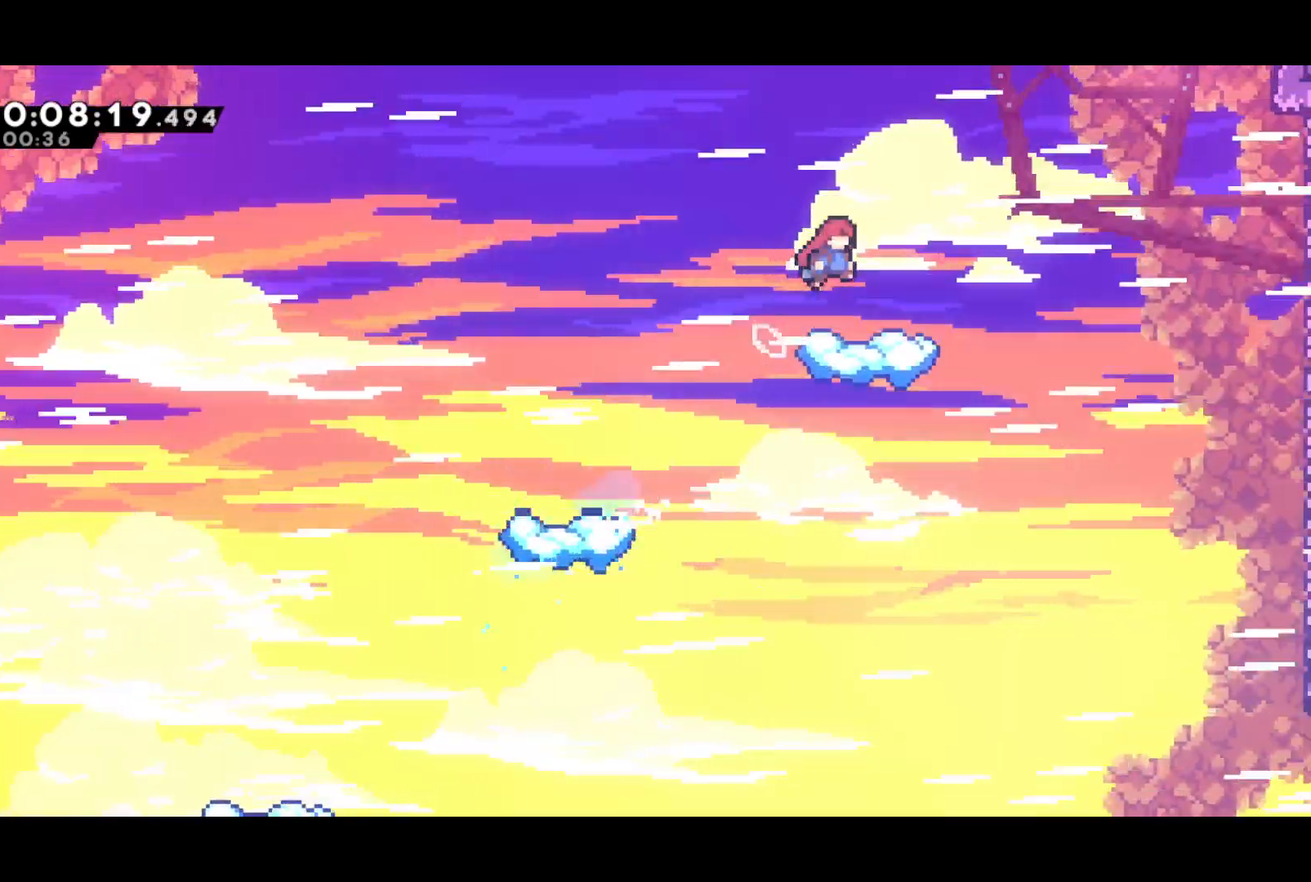
{"buttons": ["DPAD_UP", "DPAD_RIGHT"], "left_stick": "center", "events": [[300, "SQUARE", "down"], [333, "CROSS", "up"], [400, "SQUARE", "up"]]}
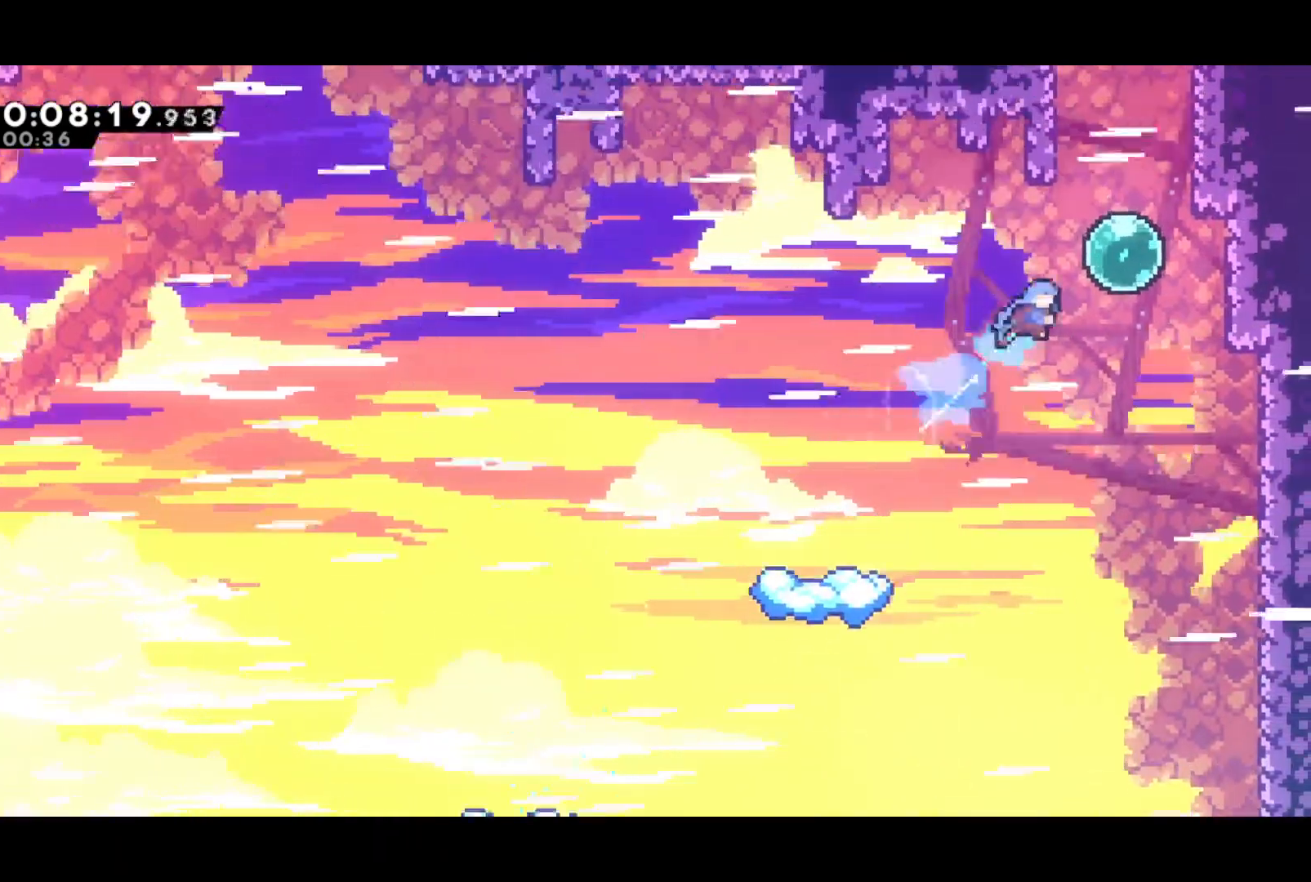
{"buttons": ["SQUARE", "DPAD_UP"], "left_stick": "center", "events": [[150, "SQUARE", "down"], [167, "DPAD_RIGHT", "up"], [267, "SQUARE", "up"], [367, "SQUARE", "down"]]}
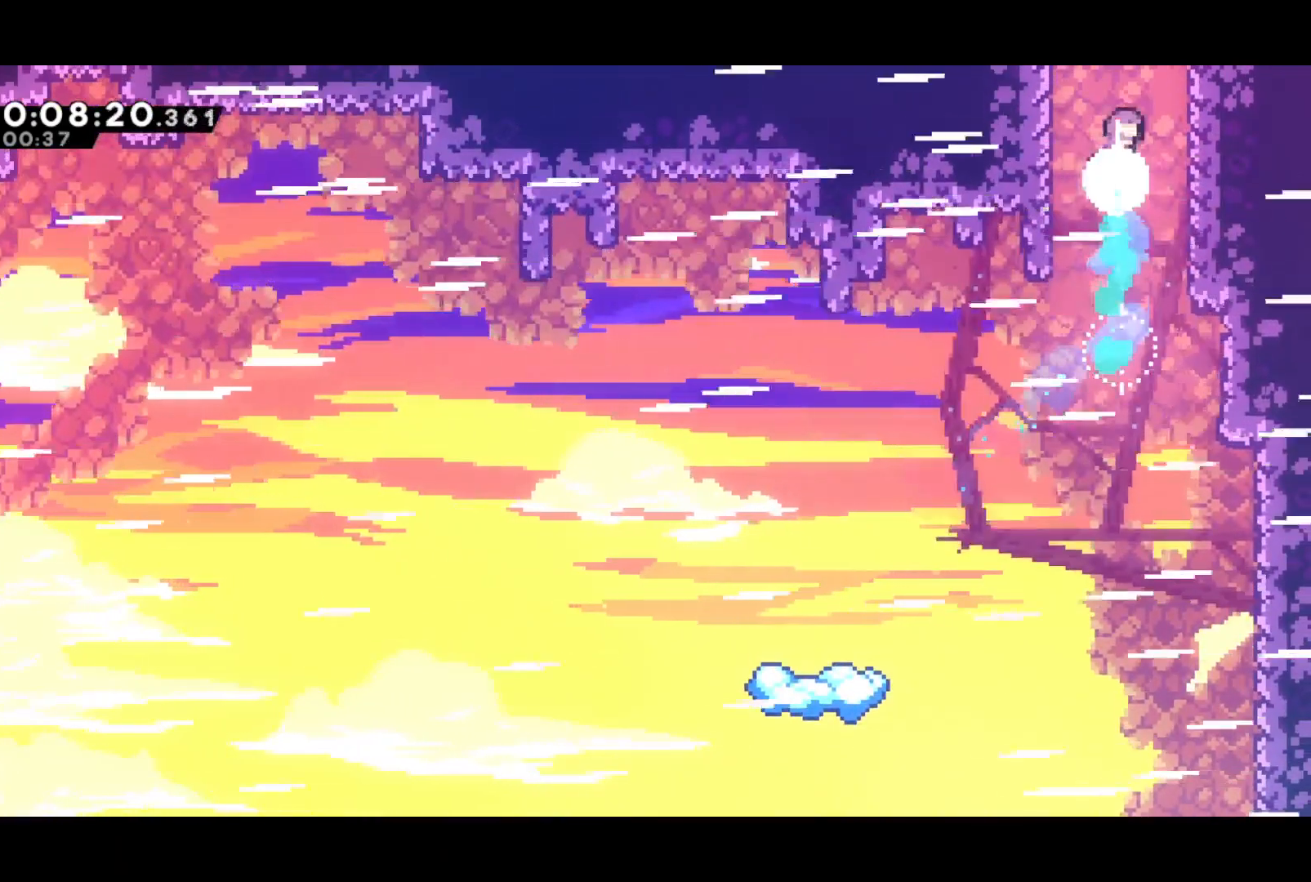
{"buttons": ["DPAD_UP", "DPAD_RIGHT"], "left_stick": "center", "events": [[33, "SQUARE", "up"], [200, "DPAD_RIGHT", "down"]]}
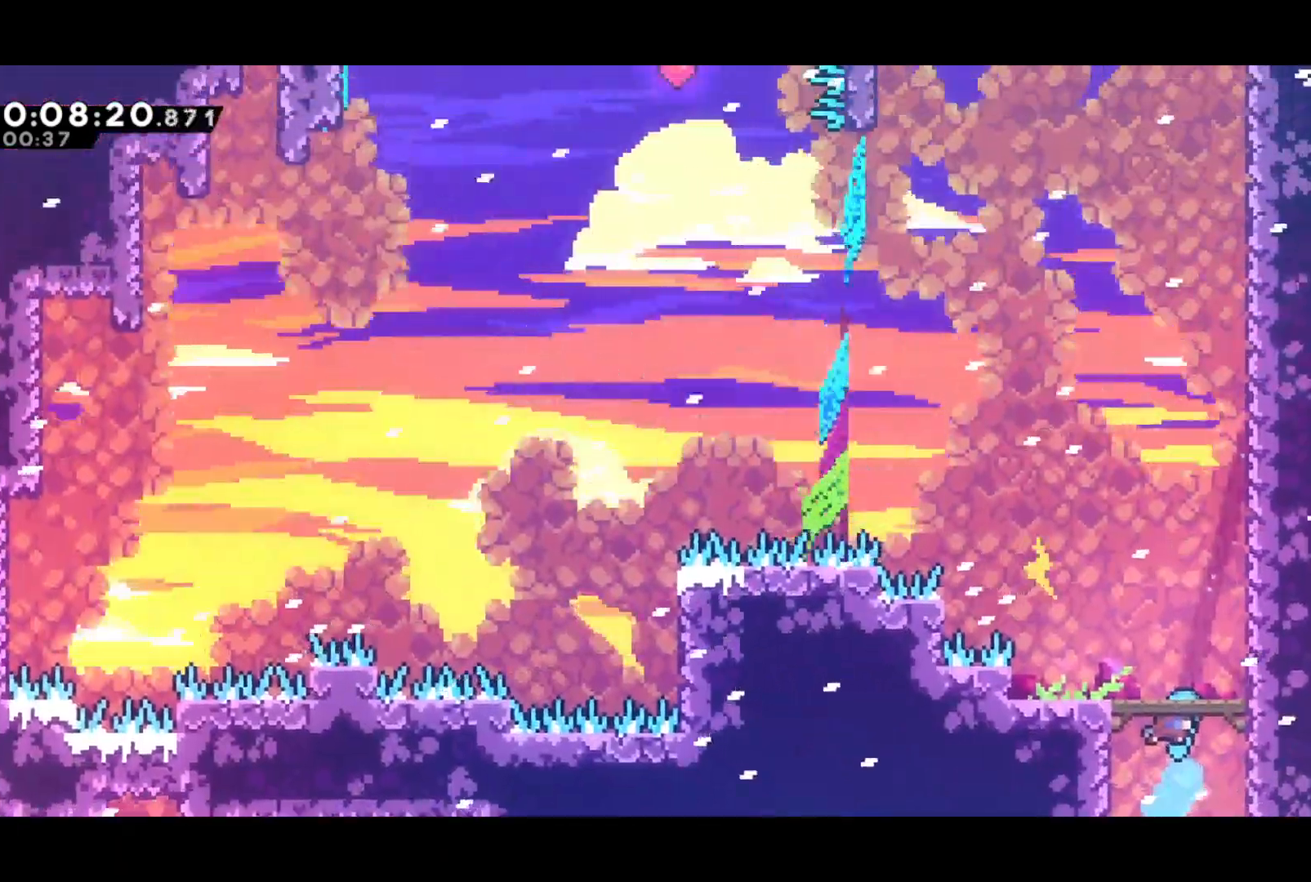
{"buttons": ["CROSS", "DPAD_UP", "DPAD_RIGHT"], "left_stick": "center", "events": [[367, "CROSS", "down"]]}
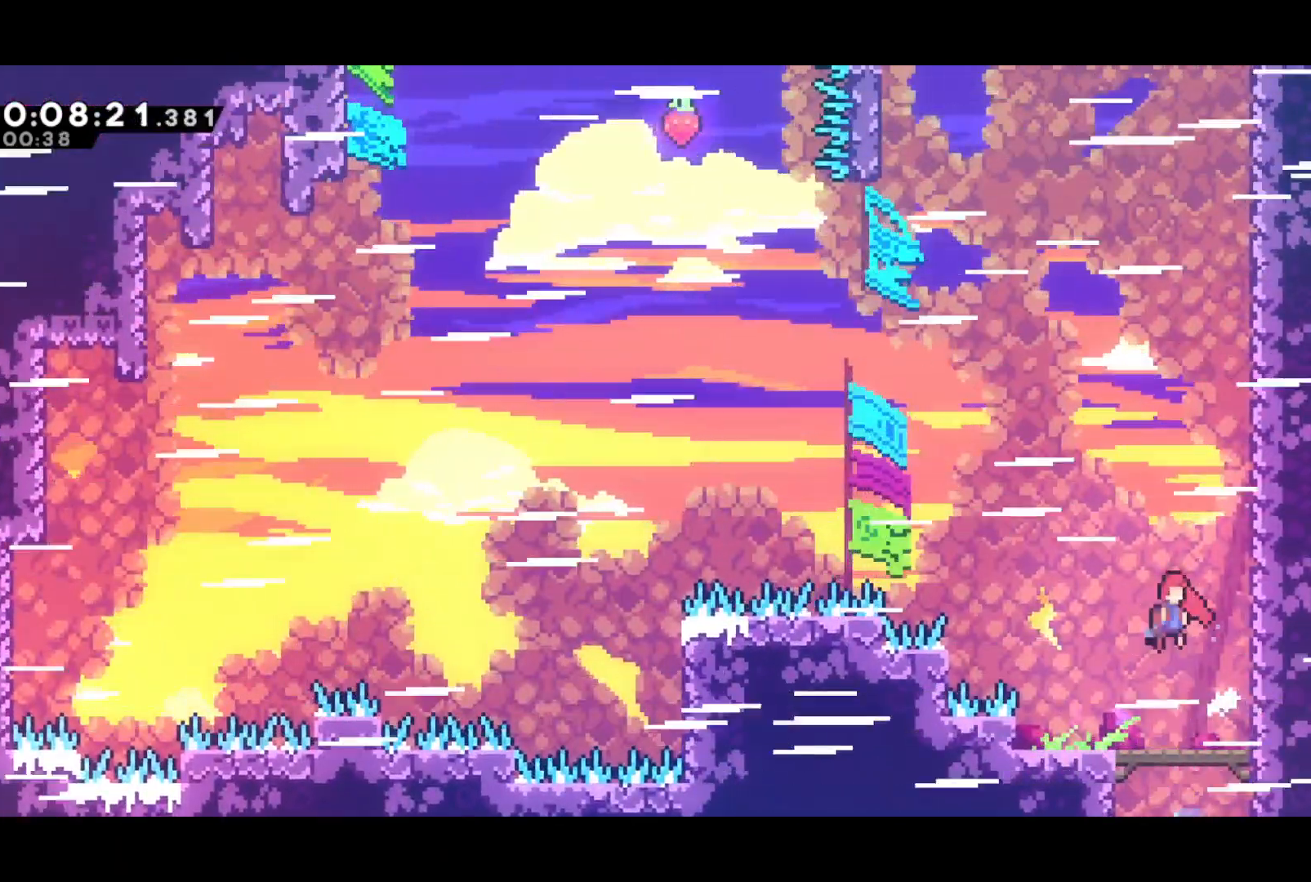
{"buttons": ["DPAD_UP"], "left_stick": "center", "events": [[283, "SQUARE", "down"], [317, "CROSS", "up"], [317, "DPAD_RIGHT", "up"], [367, "SQUARE", "up"]]}
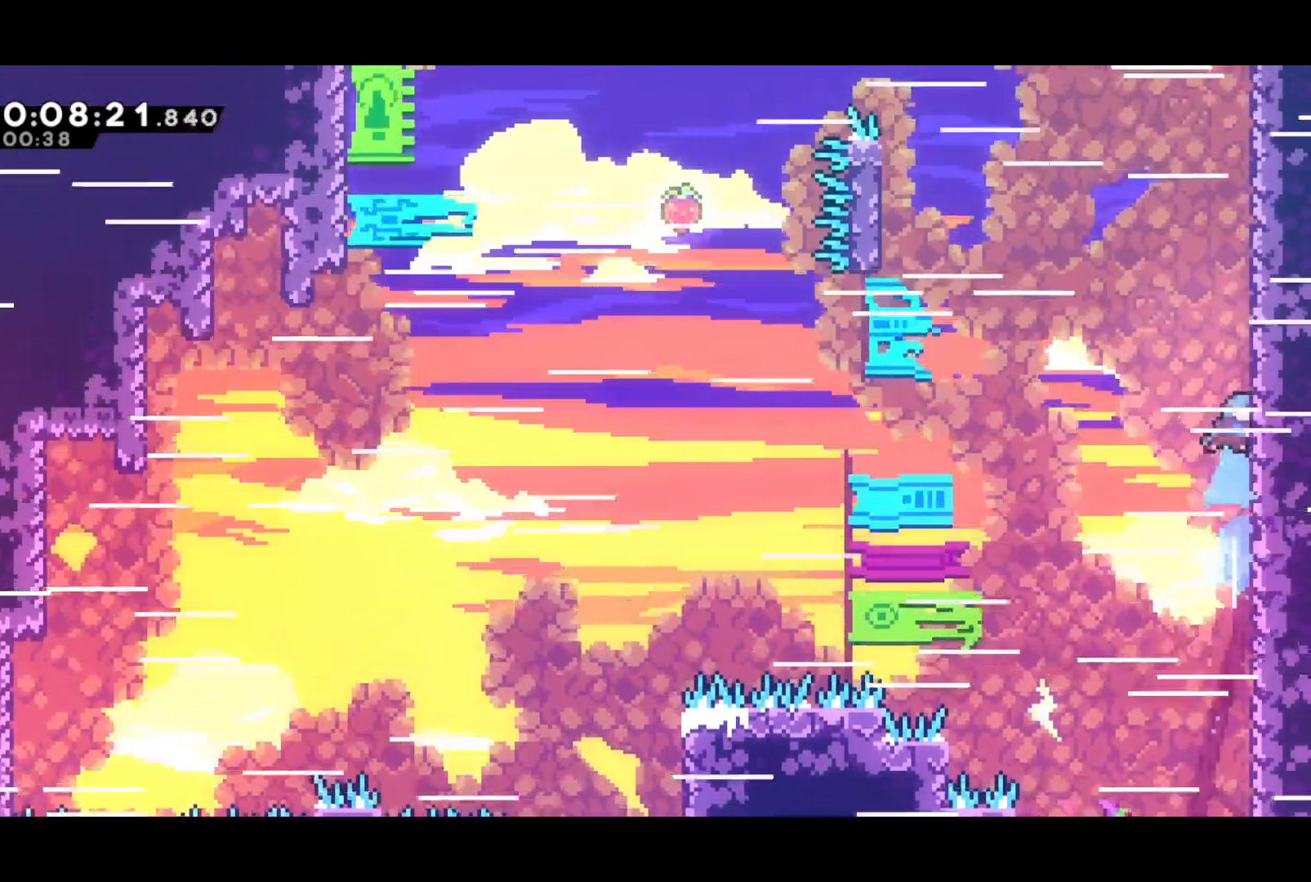
{"buttons": ["CROSS"], "left_stick": "center", "events": [[17, "DPAD_UP", "up"], [33, "CROSS", "down"], [333, "left_stick", "up-right"], [350, "CIRCLE", "down"], [383, "left_stick", "center"], [450, "CIRCLE", "up"]]}
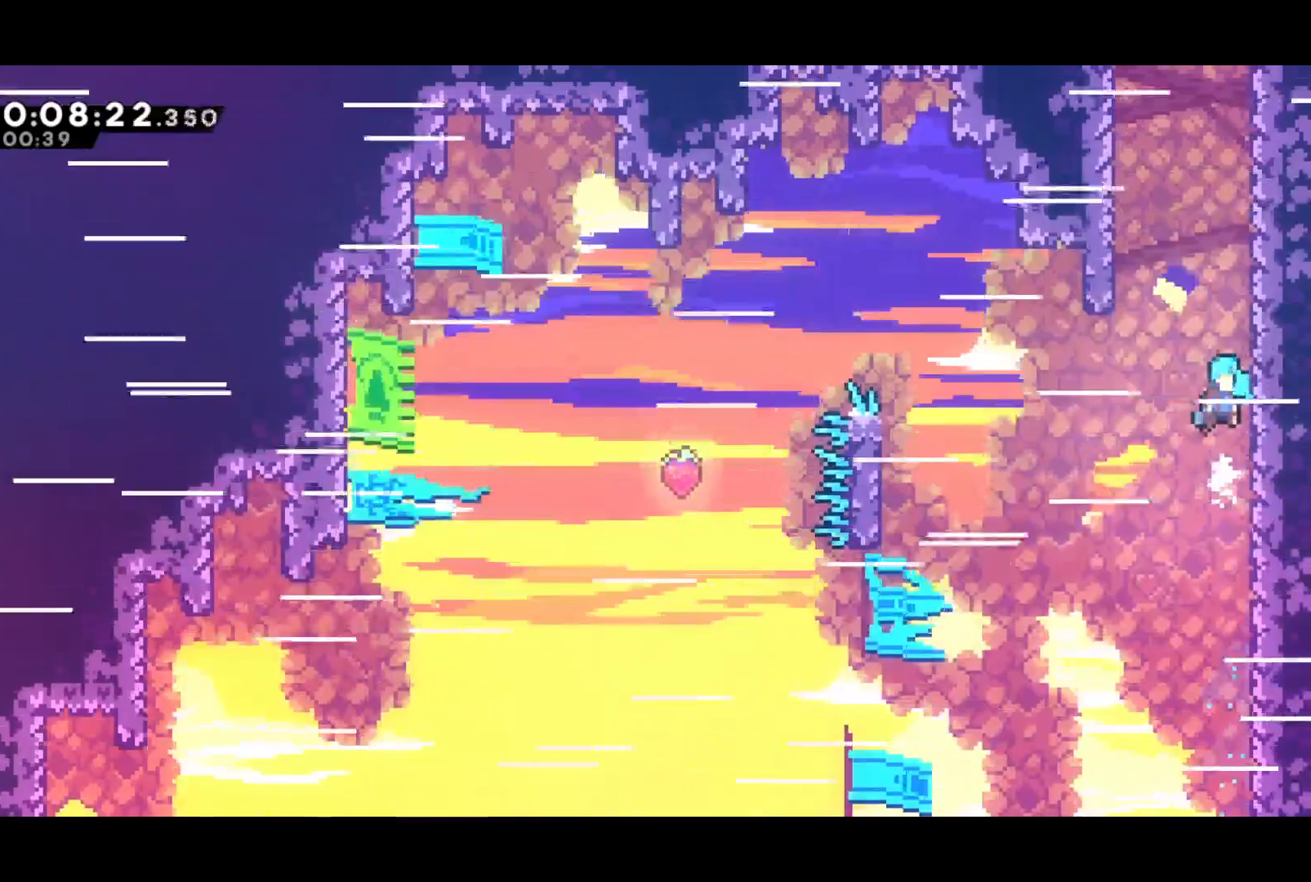
{"buttons": ["CROSS", "CIRCLE"], "left_stick": "center", "events": [[17, "CIRCLE", "down"], [100, "CIRCLE", "up"], [167, "CIRCLE", "down"], [250, "CIRCLE", "up"], [333, "CIRCLE", "down"], [433, "CIRCLE", "up"], [500, "CIRCLE", "down"]]}
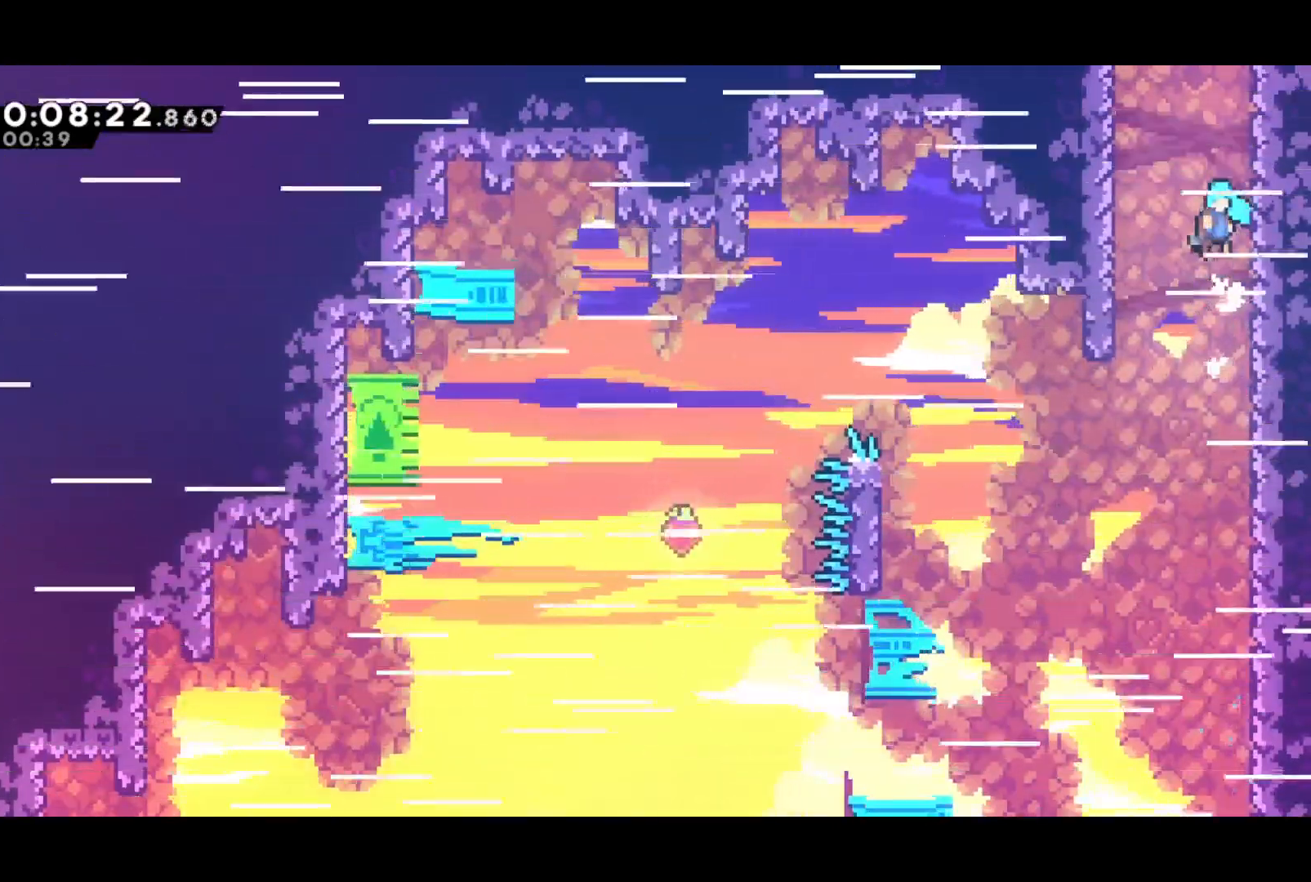
{"buttons": ["CROSS", "CIRCLE"], "left_stick": "center", "events": [[83, "CIRCLE", "up"], [150, "CIRCLE", "down"], [233, "CIRCLE", "up"], [317, "CIRCLE", "down"], [400, "CIRCLE", "up"], [467, "CIRCLE", "down"]]}
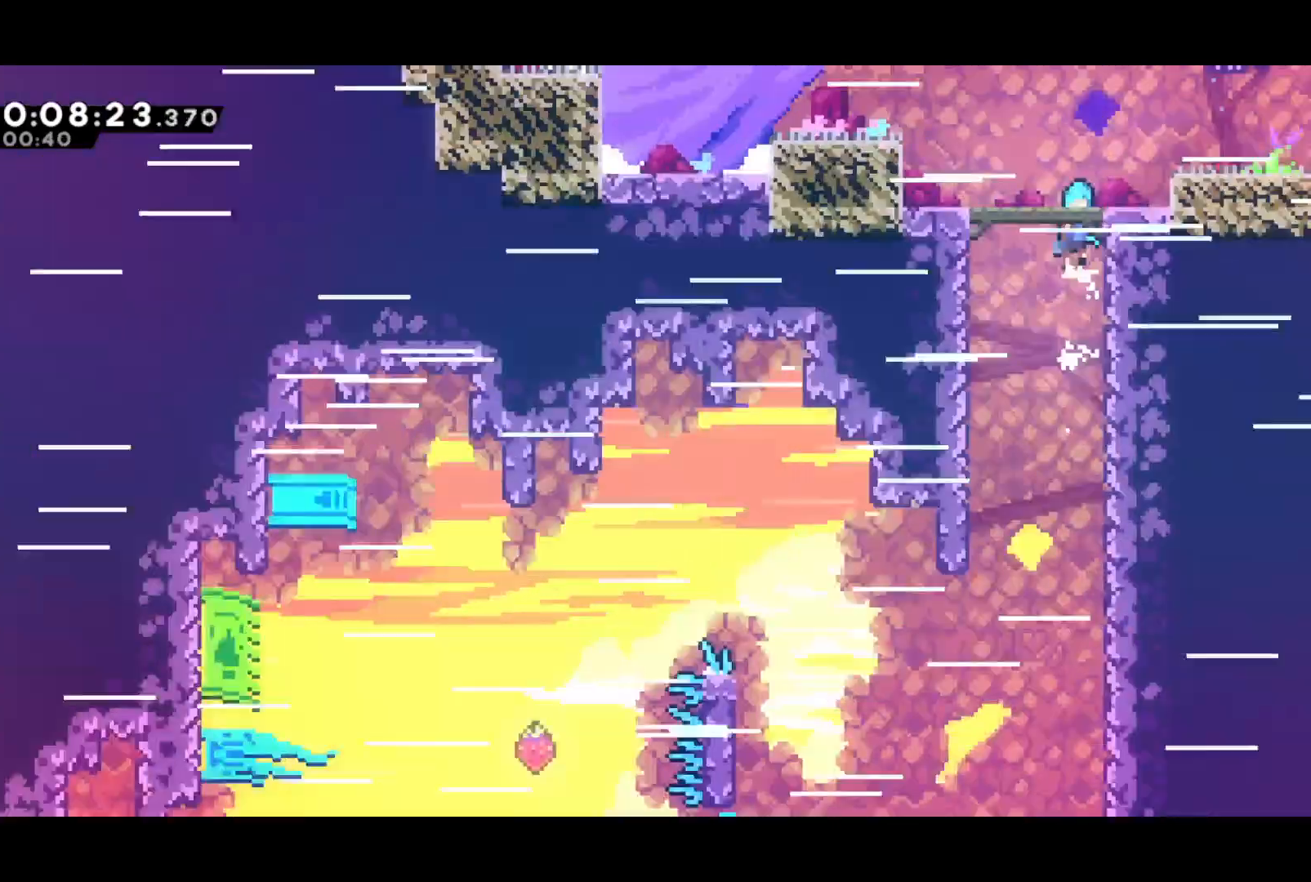
{"buttons": ["CROSS", "DPAD_RIGHT"], "left_stick": "center", "events": [[67, "CIRCLE", "up"], [217, "DPAD_RIGHT", "down"]]}
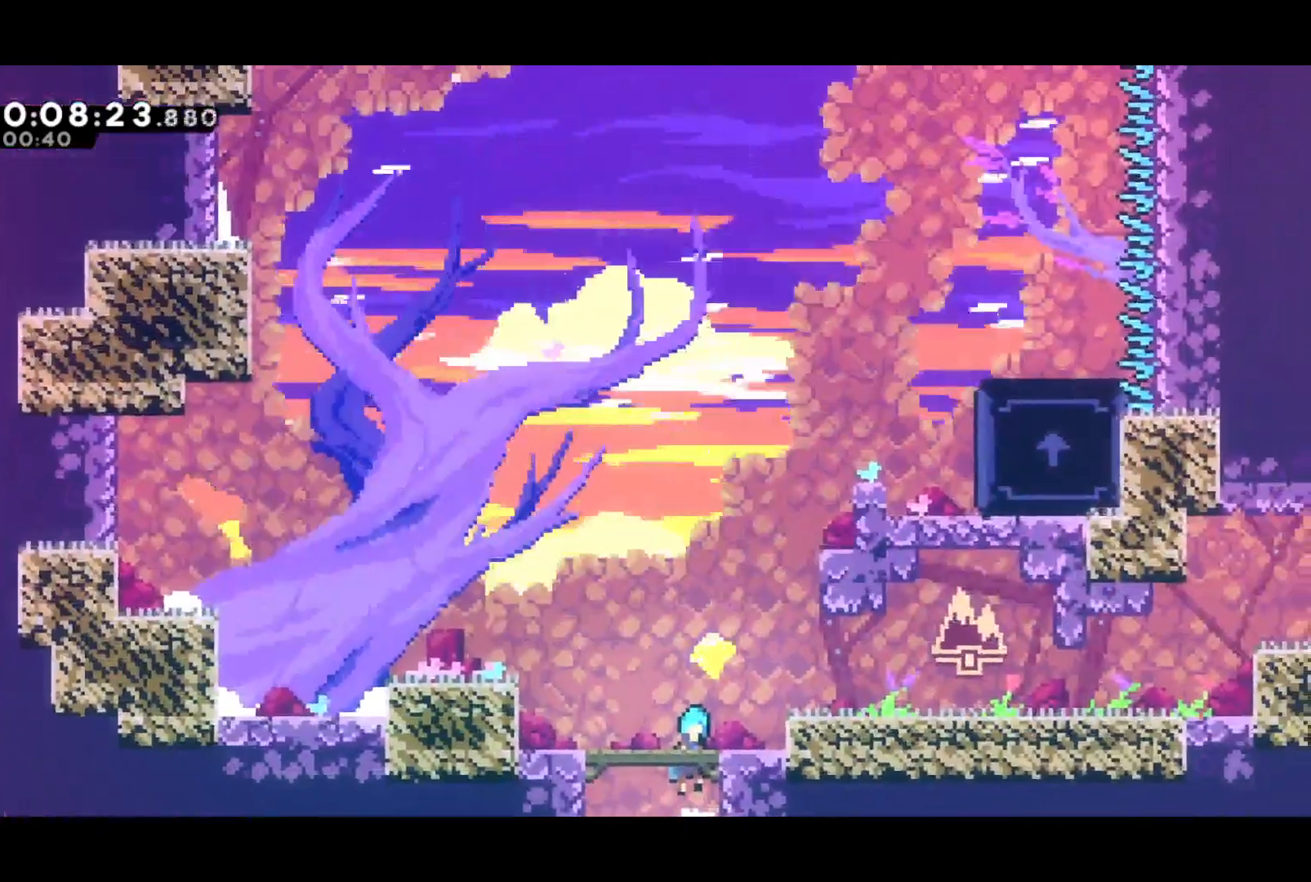
{"buttons": ["SQUARE", "DPAD_UP"], "left_stick": "center", "events": [[50, "CROSS", "up"], [367, "DPAD_UP", "down"], [383, "DPAD_RIGHT", "up"], [417, "SQUARE", "down"]]}
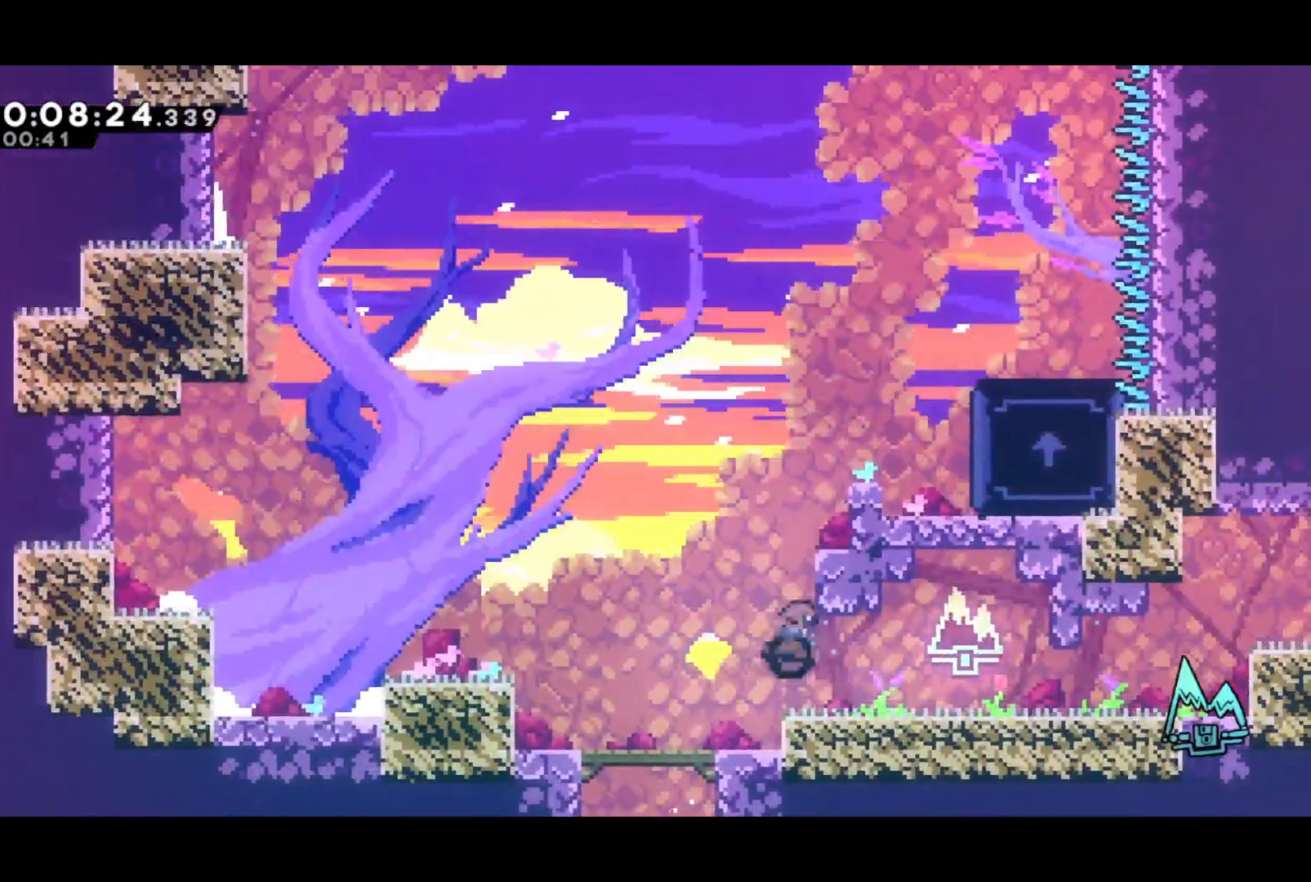
{"buttons": ["CROSS", "R2", "DPAD_RIGHT"], "left_stick": "center", "events": [[17, "SQUARE", "up"], [33, "DPAD_RIGHT", "down"], [67, "DPAD_UP", "up"], [483, "R2", "down"], [500, "CROSS", "down"]]}
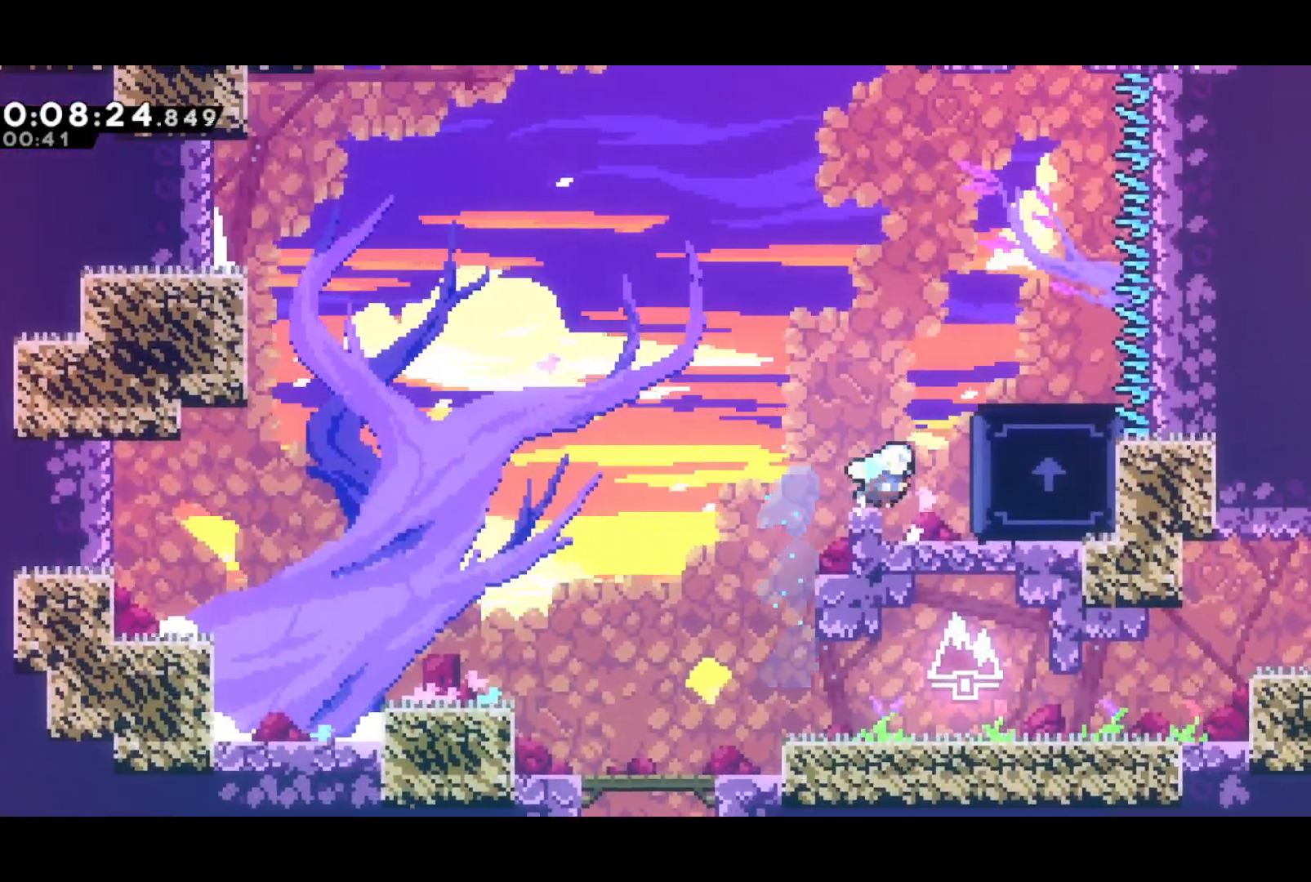
{"buttons": ["CROSS", "R2", "DPAD_UP"], "left_stick": "center", "events": [[167, "CROSS", "up"], [233, "CROSS", "down"], [350, "DPAD_UP", "down"], [400, "DPAD_RIGHT", "up"]]}
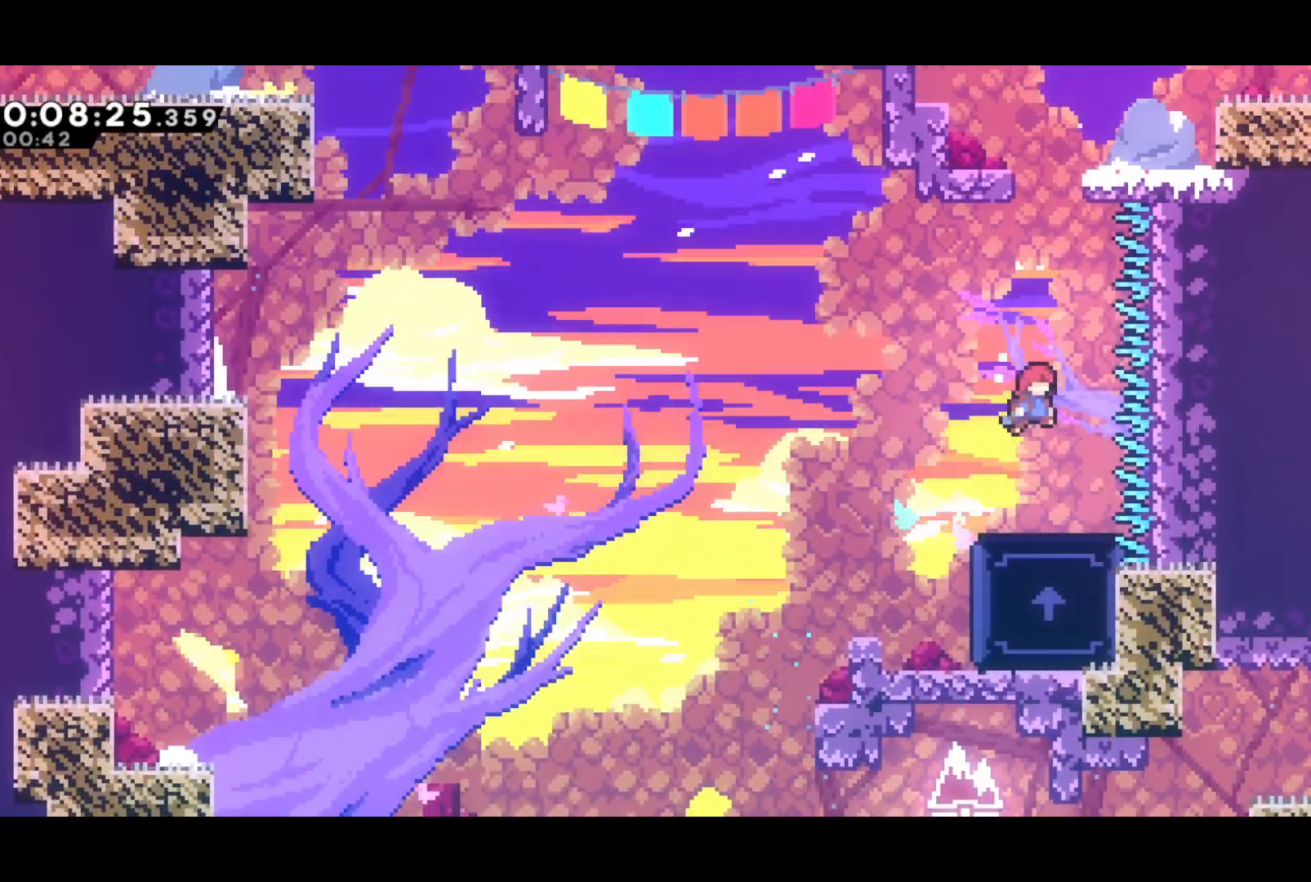
{"buttons": ["CROSS", "R2", "DPAD_LEFT"], "left_stick": "center", "events": [[117, "SQUARE", "down"], [150, "CROSS", "up"], [233, "SQUARE", "up"], [417, "DPAD_LEFT", "down"], [450, "CROSS", "down"], [500, "DPAD_UP", "up"]]}
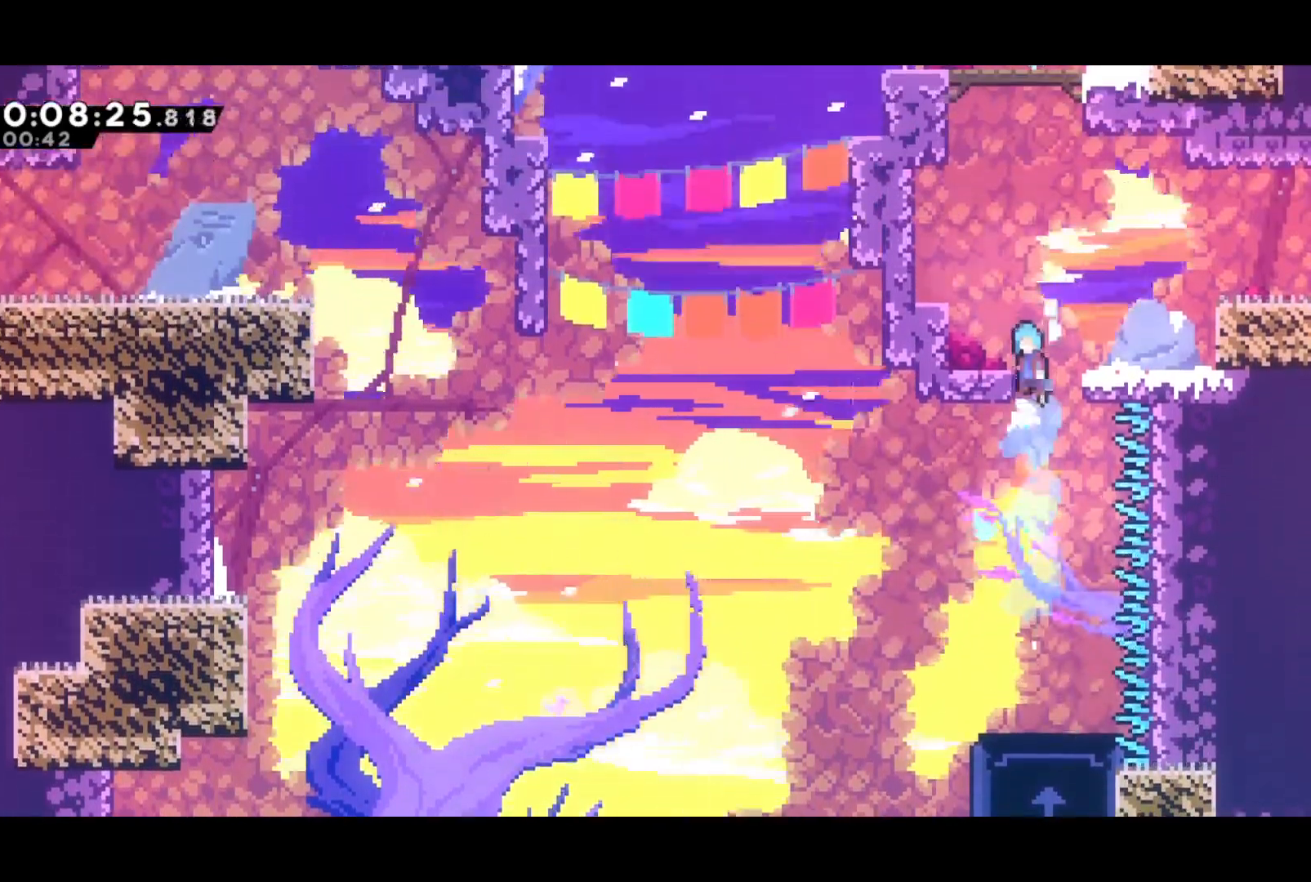
{"buttons": ["DPAD_UP"], "left_stick": "center", "events": [[50, "DPAD_UP", "down"], [100, "CROSS", "up"], [117, "R2", "up"], [333, "DPAD_LEFT", "up"], [383, "SQUARE", "down"], [483, "SQUARE", "up"]]}
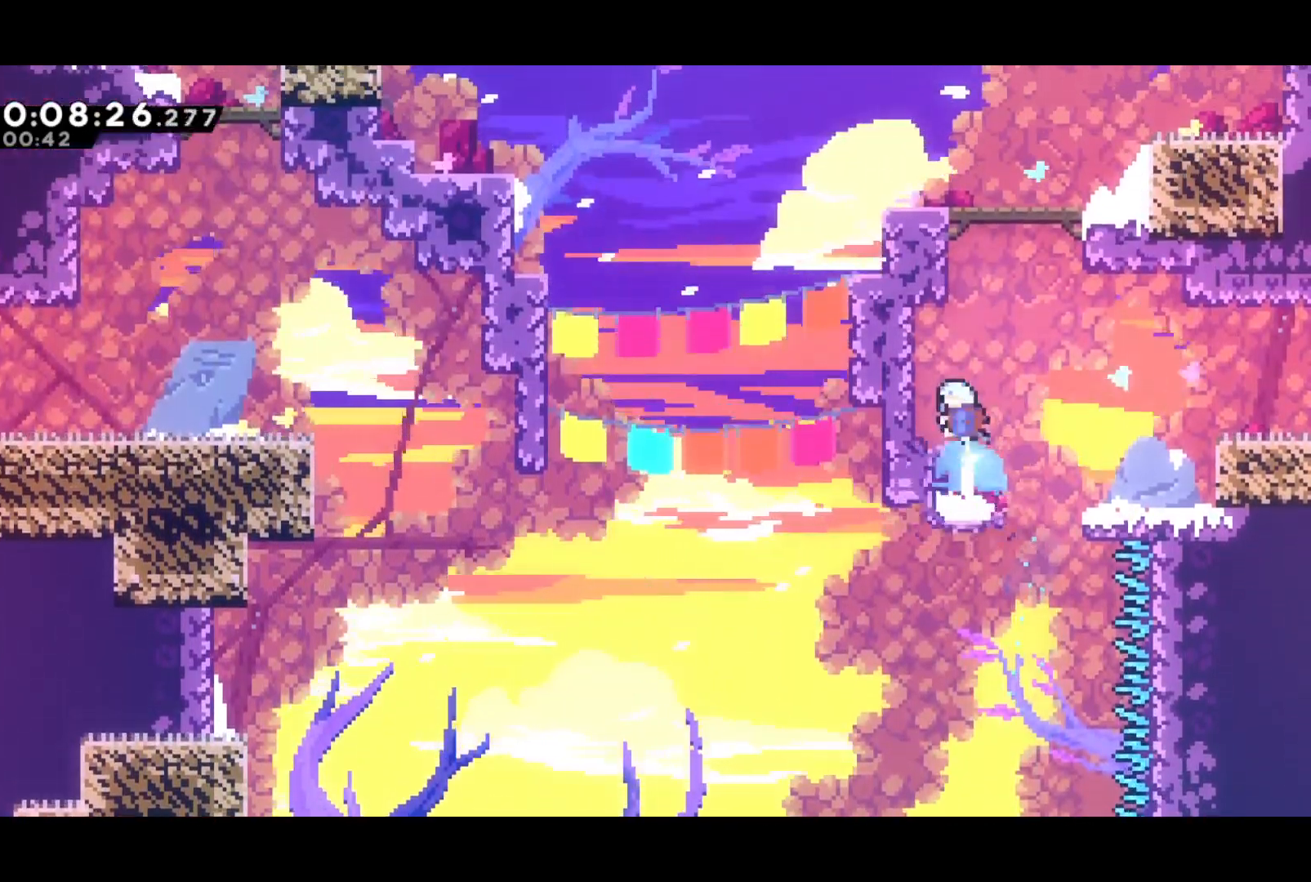
{"buttons": [], "left_stick": "center", "events": [[83, "DPAD_RIGHT", "down"], [100, "CROSS", "down"], [117, "DPAD_UP", "up"], [333, "CROSS", "up"], [483, "DPAD_RIGHT", "up"]]}
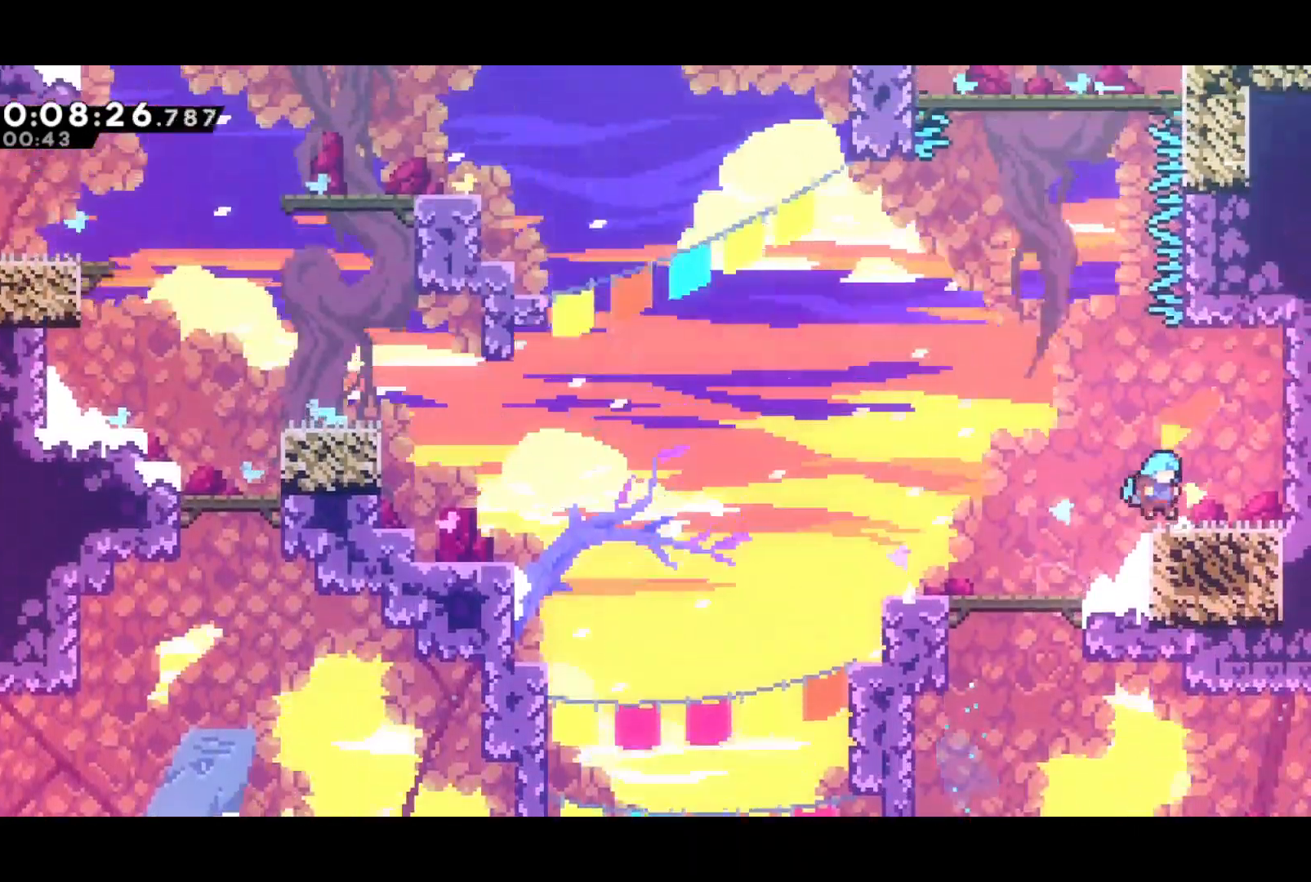
{"buttons": ["CROSS", "DPAD_UP"], "left_stick": "center", "events": [[67, "DPAD_RIGHT", "down"], [133, "CROSS", "down"], [267, "CROSS", "up"], [283, "DPAD_UP", "down"], [300, "DPAD_LEFT", "down"], [300, "DPAD_RIGHT", "up"], [300, "DPAD_UP", "up"], [317, "CROSS", "down"], [367, "DPAD_UP", "down"], [500, "DPAD_LEFT", "up"]]}
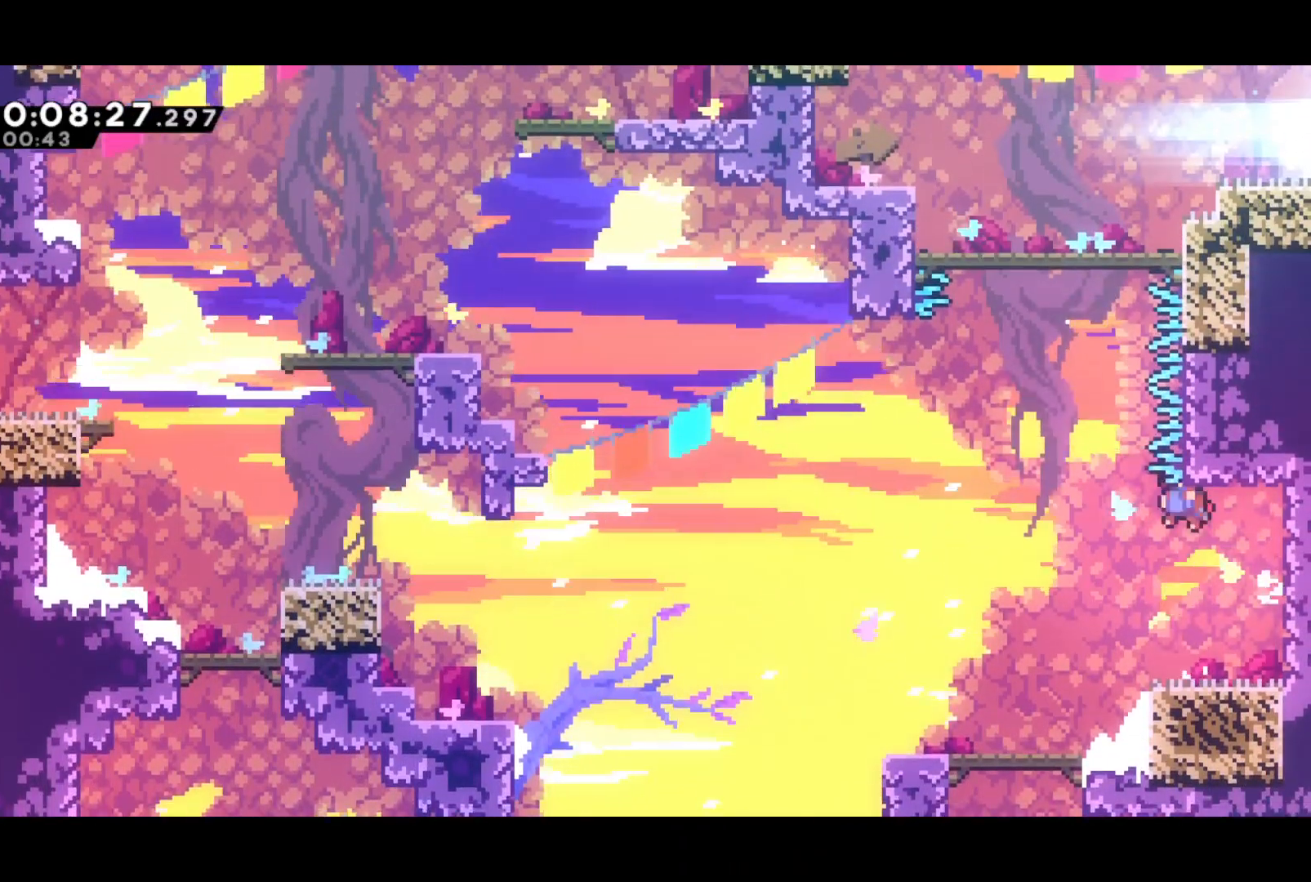
{"buttons": [], "left_stick": "center", "events": [[17, "CIRCLE", "down"], [33, "CROSS", "up"], [167, "CIRCLE", "up"], [233, "SQUARE", "down"], [333, "SQUARE", "up"], [383, "DPAD_UP", "up"]]}
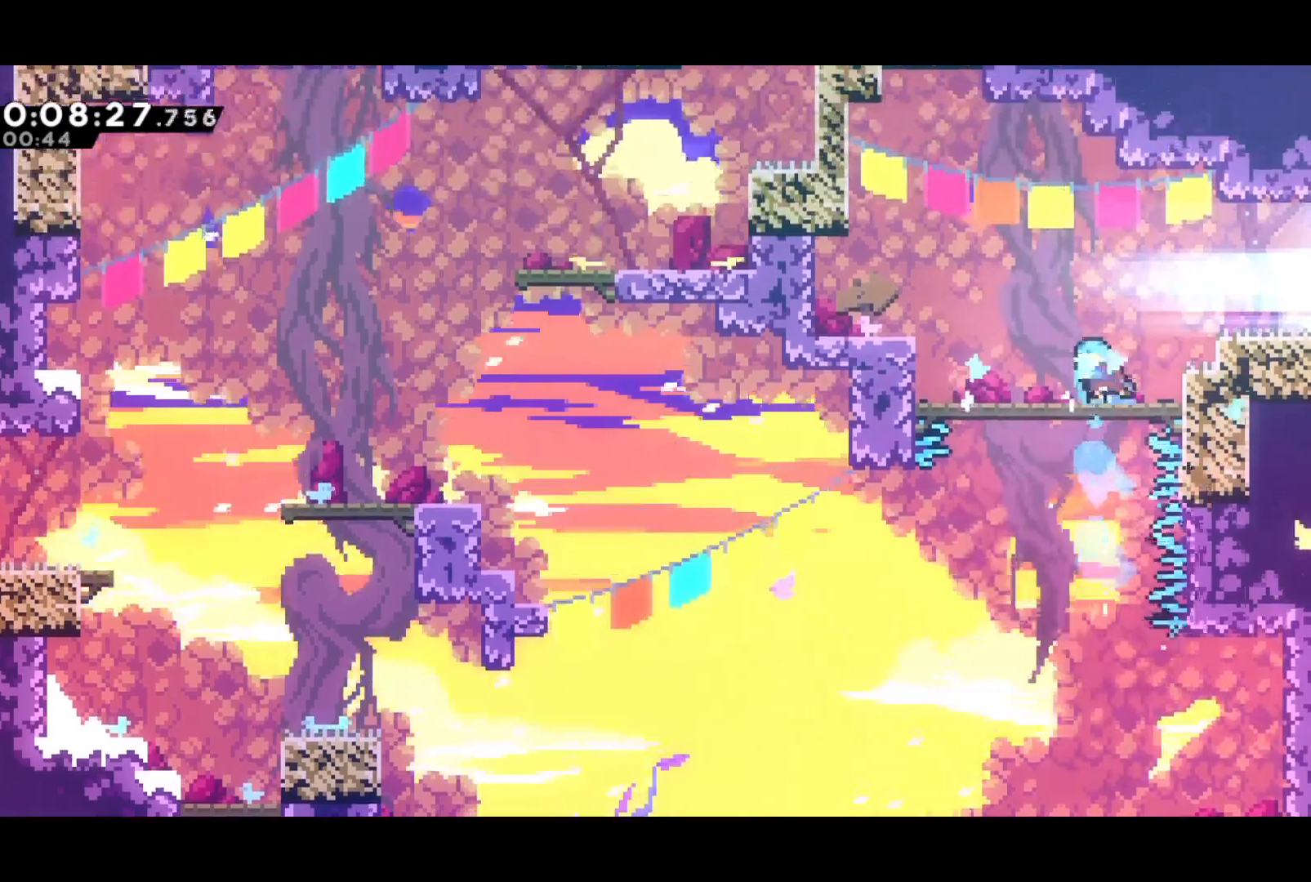
{"buttons": ["SQUARE", "DPAD_RIGHT"], "left_stick": "center", "events": [[200, "DPAD_RIGHT", "down"], [300, "CROSS", "down"], [450, "SQUARE", "down"], [483, "CROSS", "up"]]}
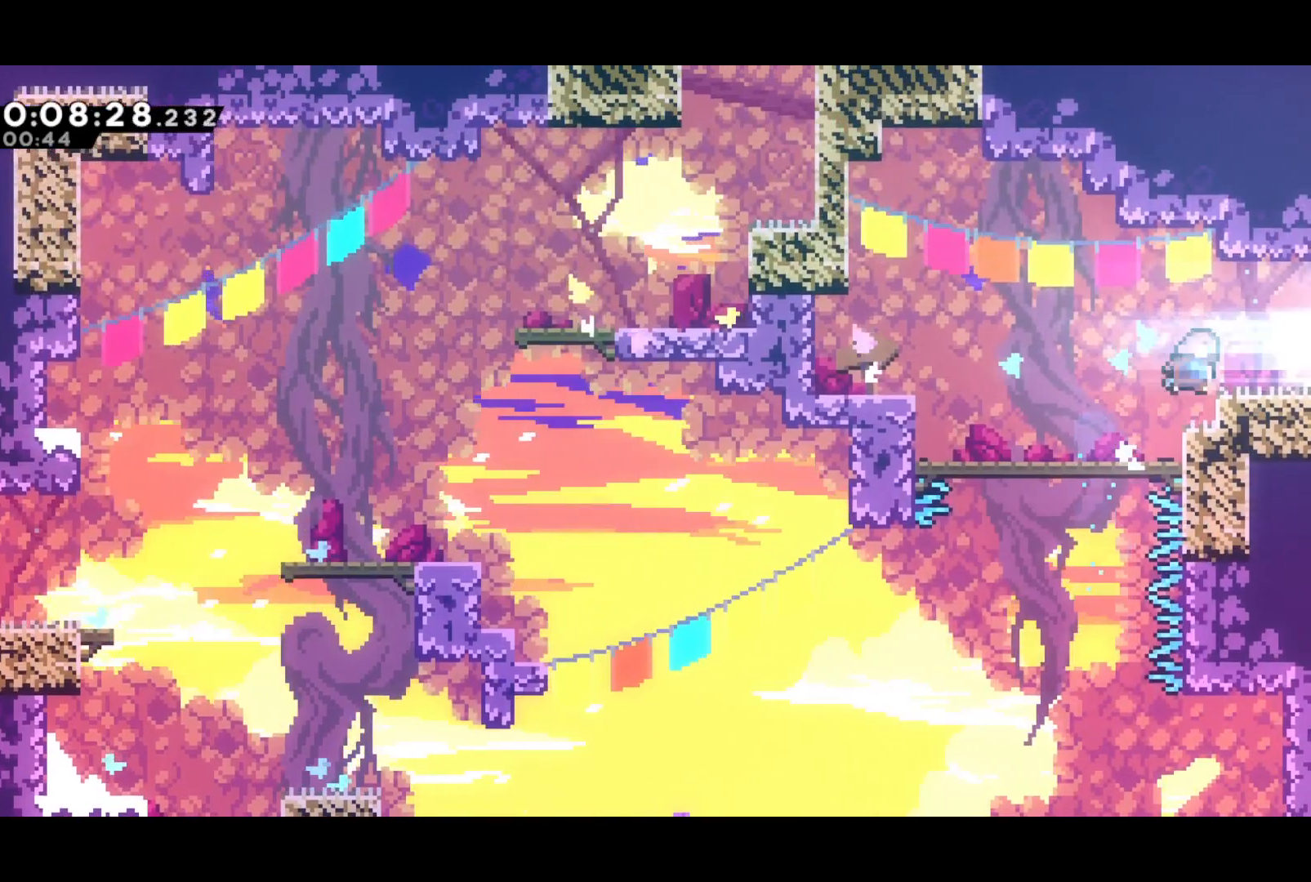
{"buttons": ["DPAD_RIGHT"], "left_stick": "center", "events": [[17, "SQUARE", "up"]]}
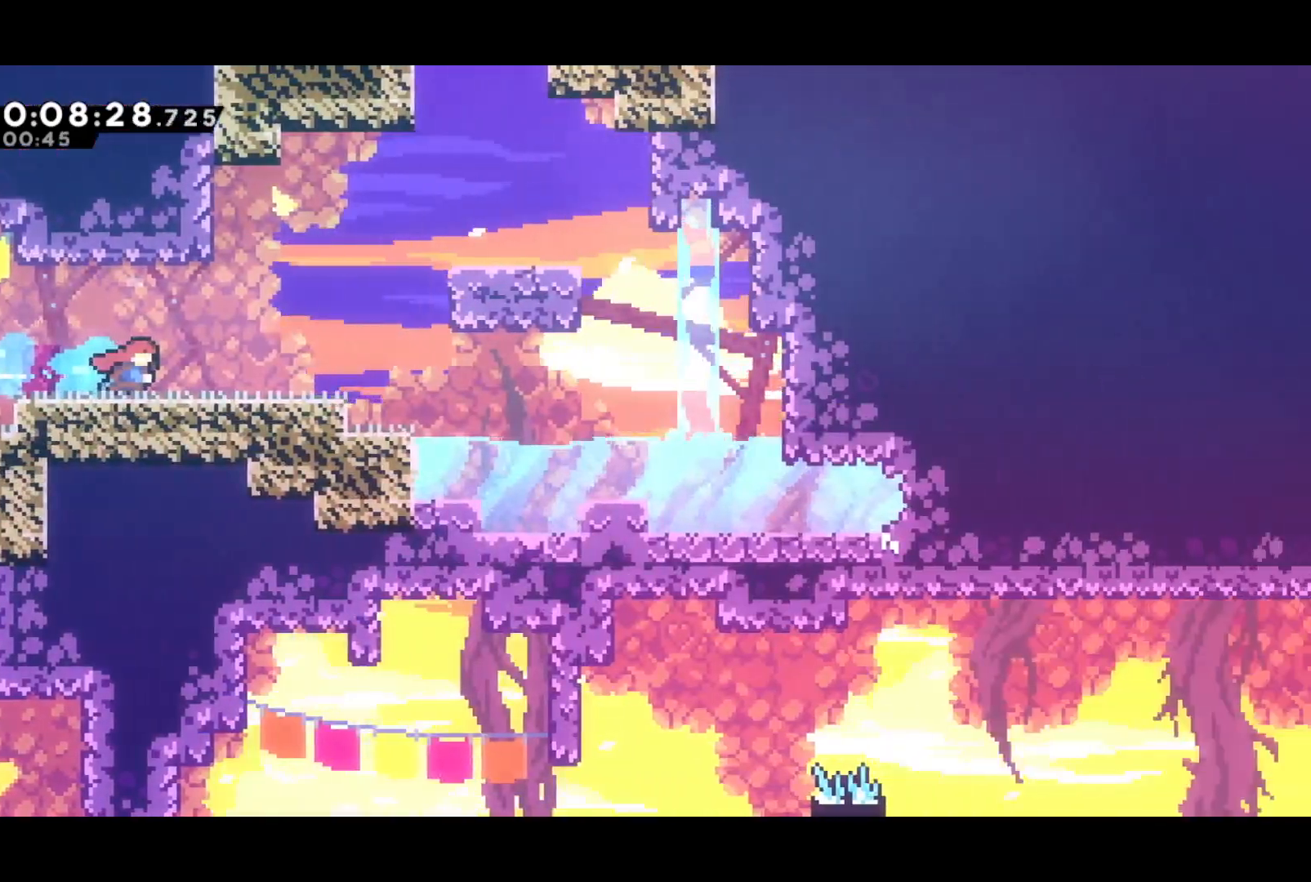
{"buttons": ["CROSS", "DPAD_RIGHT"], "left_stick": "center", "events": [[283, "CROSS", "down"]]}
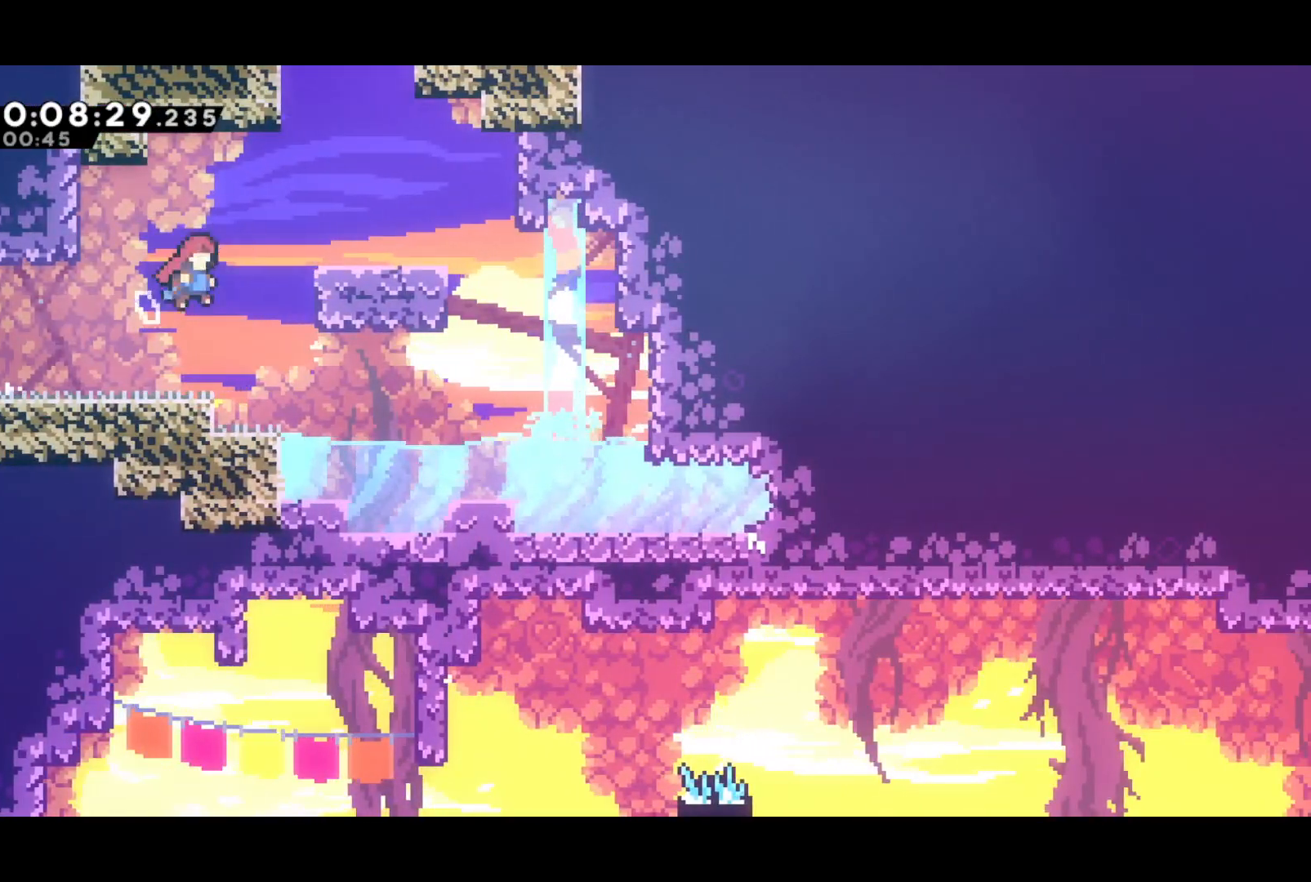
{"buttons": [], "left_stick": "center", "events": [[67, "L1", "down"], [267, "DPAD_UP", "down"], [300, "DPAD_RIGHT", "up"], [317, "SQUARE", "down"], [333, "CROSS", "up"], [383, "SQUARE", "up"], [433, "L1", "up"], [450, "DPAD_UP", "up"]]}
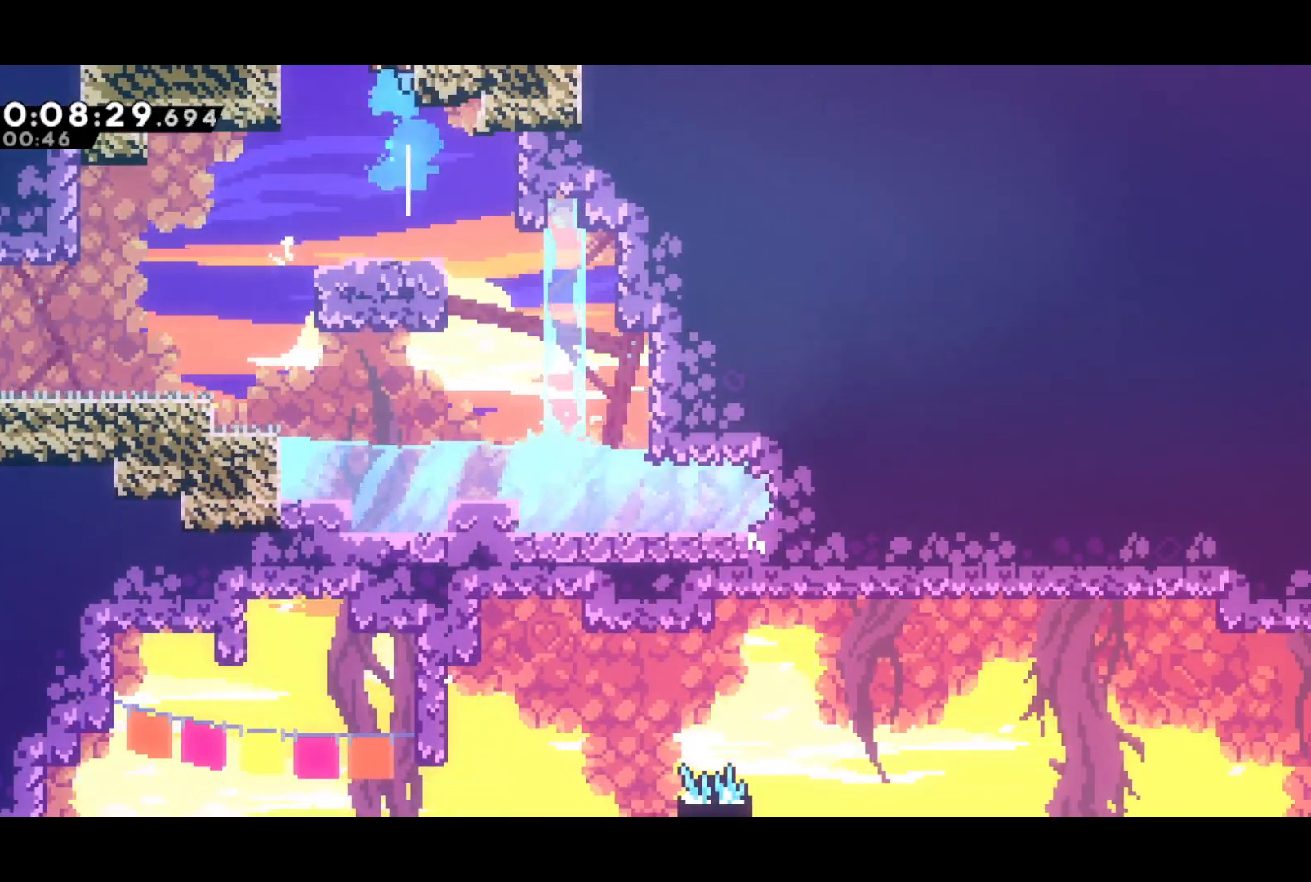
{"buttons": [], "left_stick": "center", "events": []}